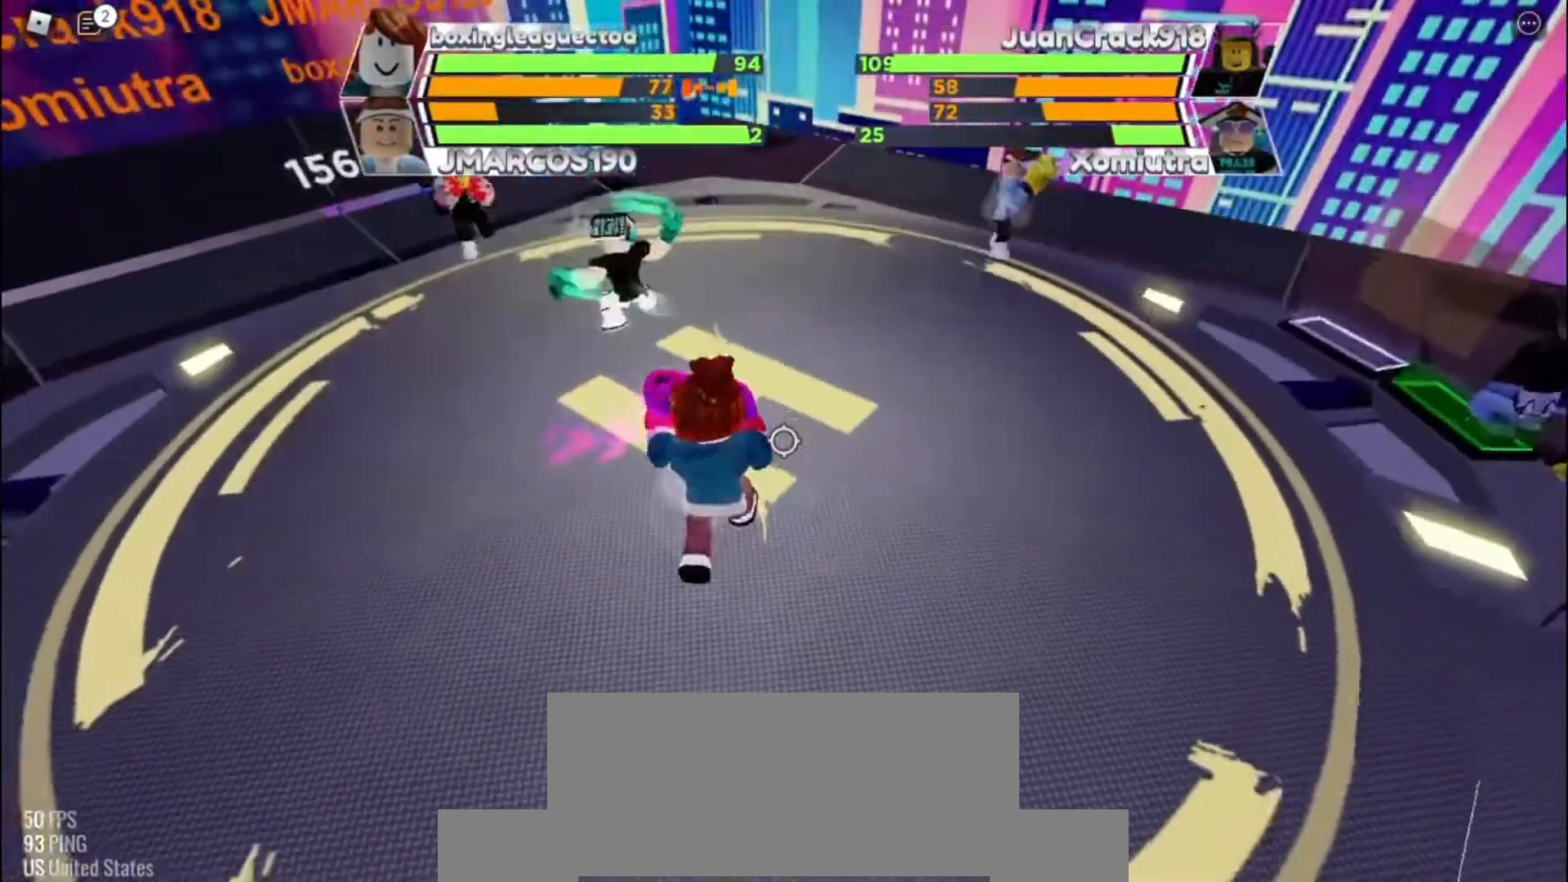
Gameplay with keyboard; each line is a JSON object with the keys held at the frame after it. "events" lists presses ("down") and releases ("up") of "c", "e", "f", "q", "r", "space" and "x" between this image and that frame as [ms after this image, input, new state], when the widget could be followed in between. No other keys are recorded. Mouse input is not recorded. Not read: other_keys.
{"keys": []}
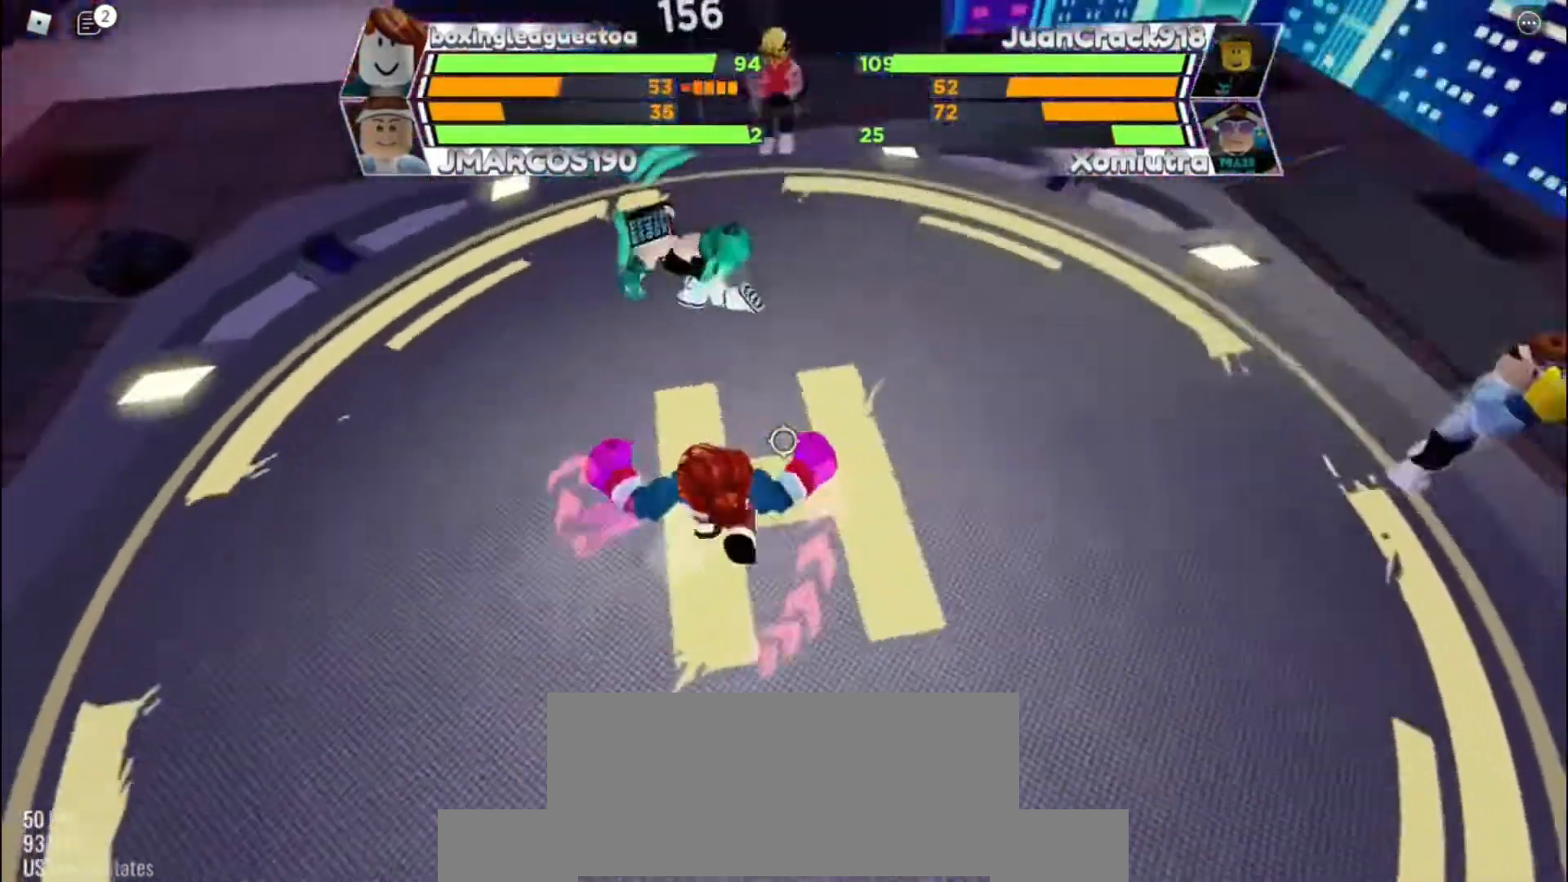
{"keys": [], "events": []}
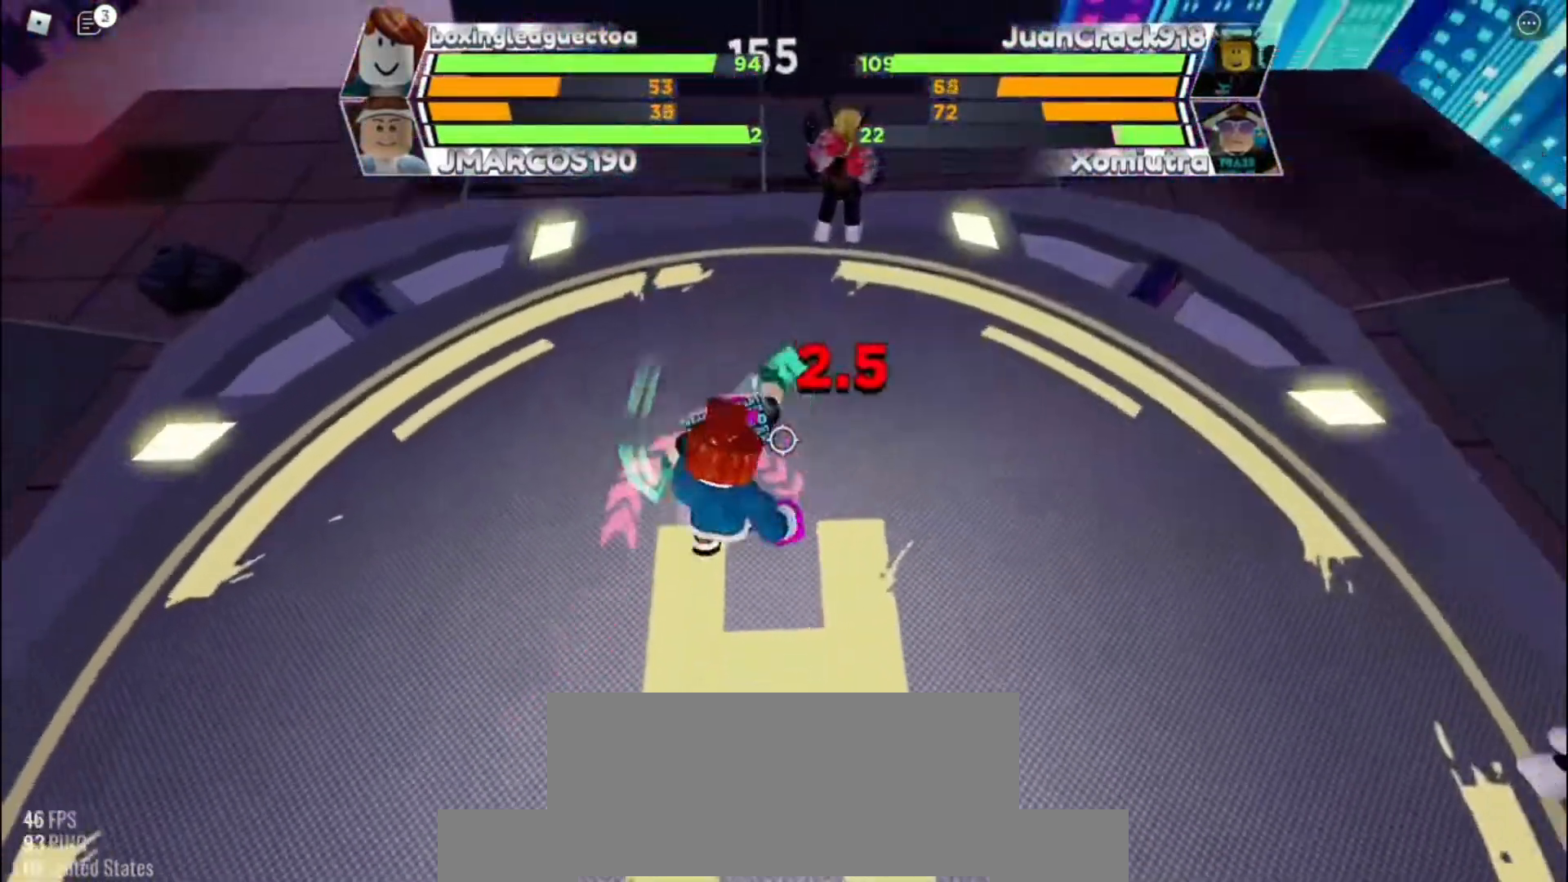
{"keys": []}
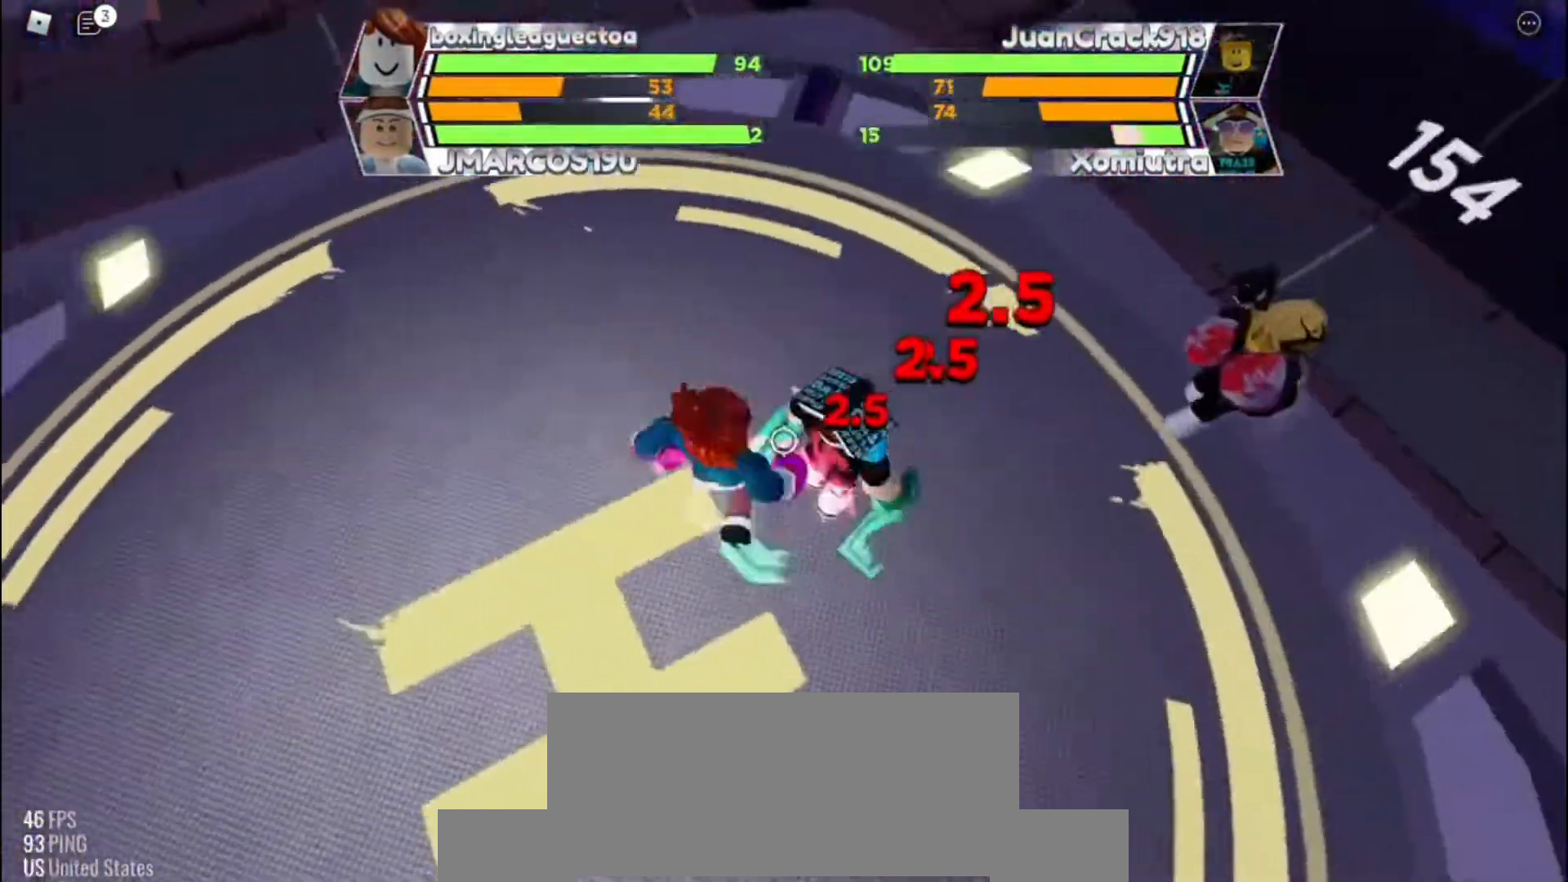
{"keys": [], "events": []}
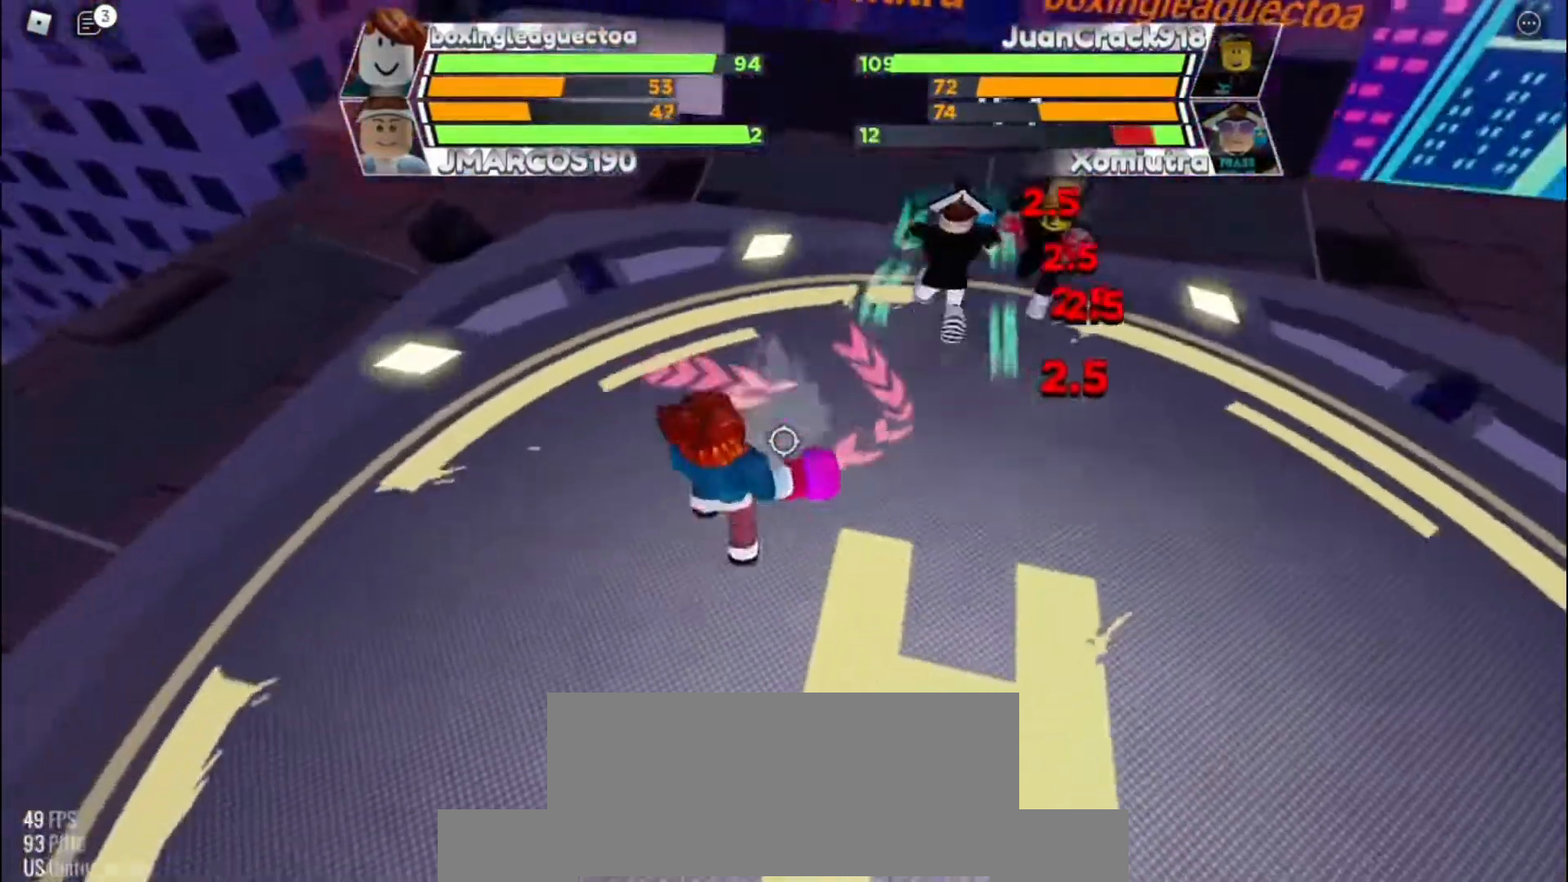
{"keys": []}
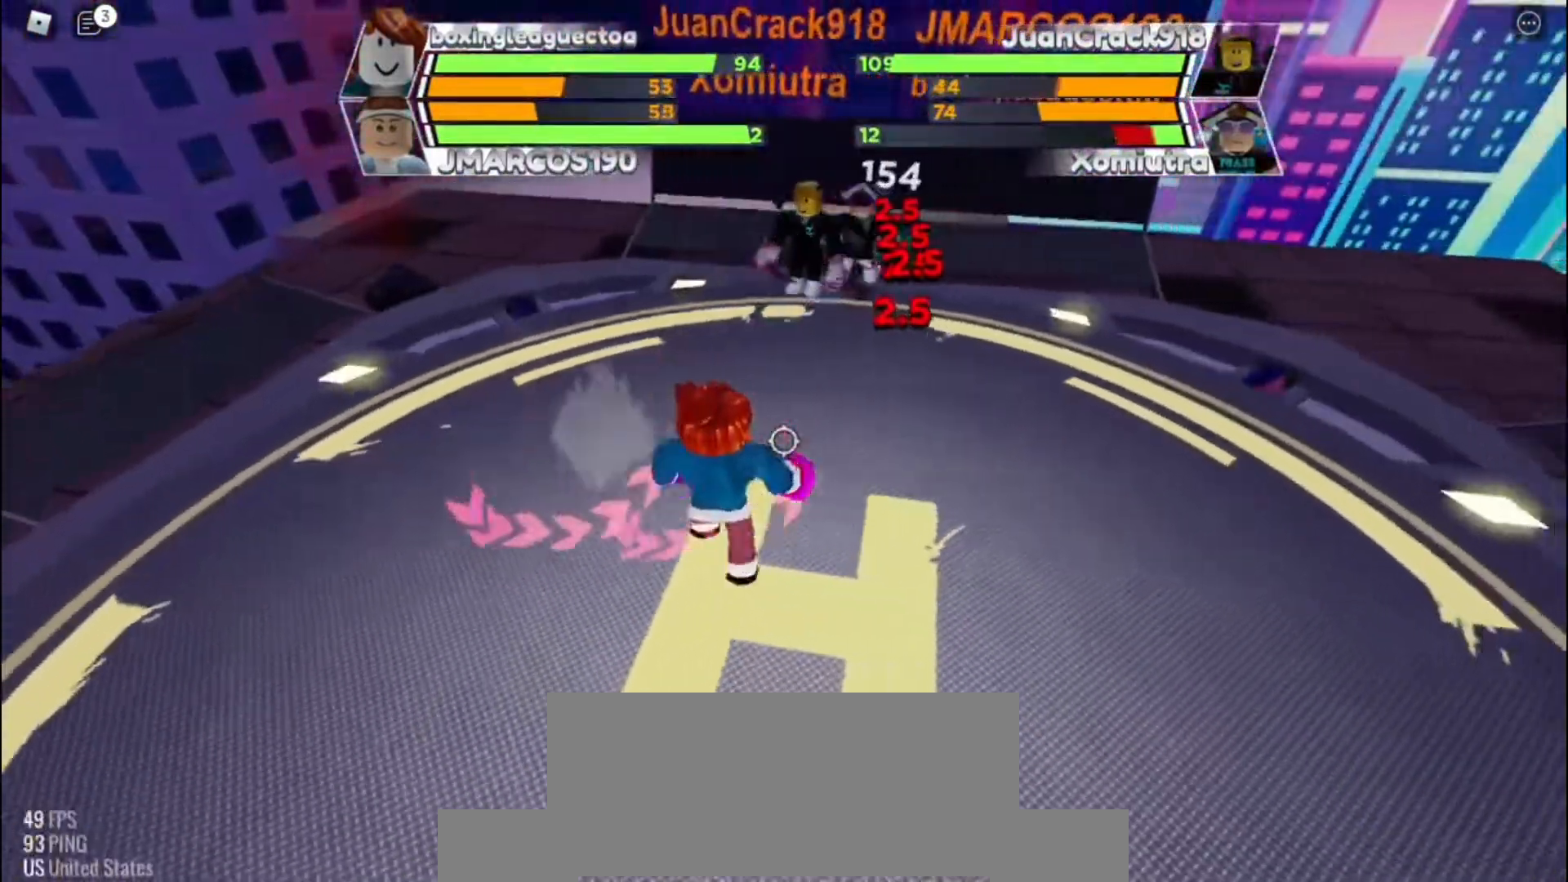
{"keys": [], "events": []}
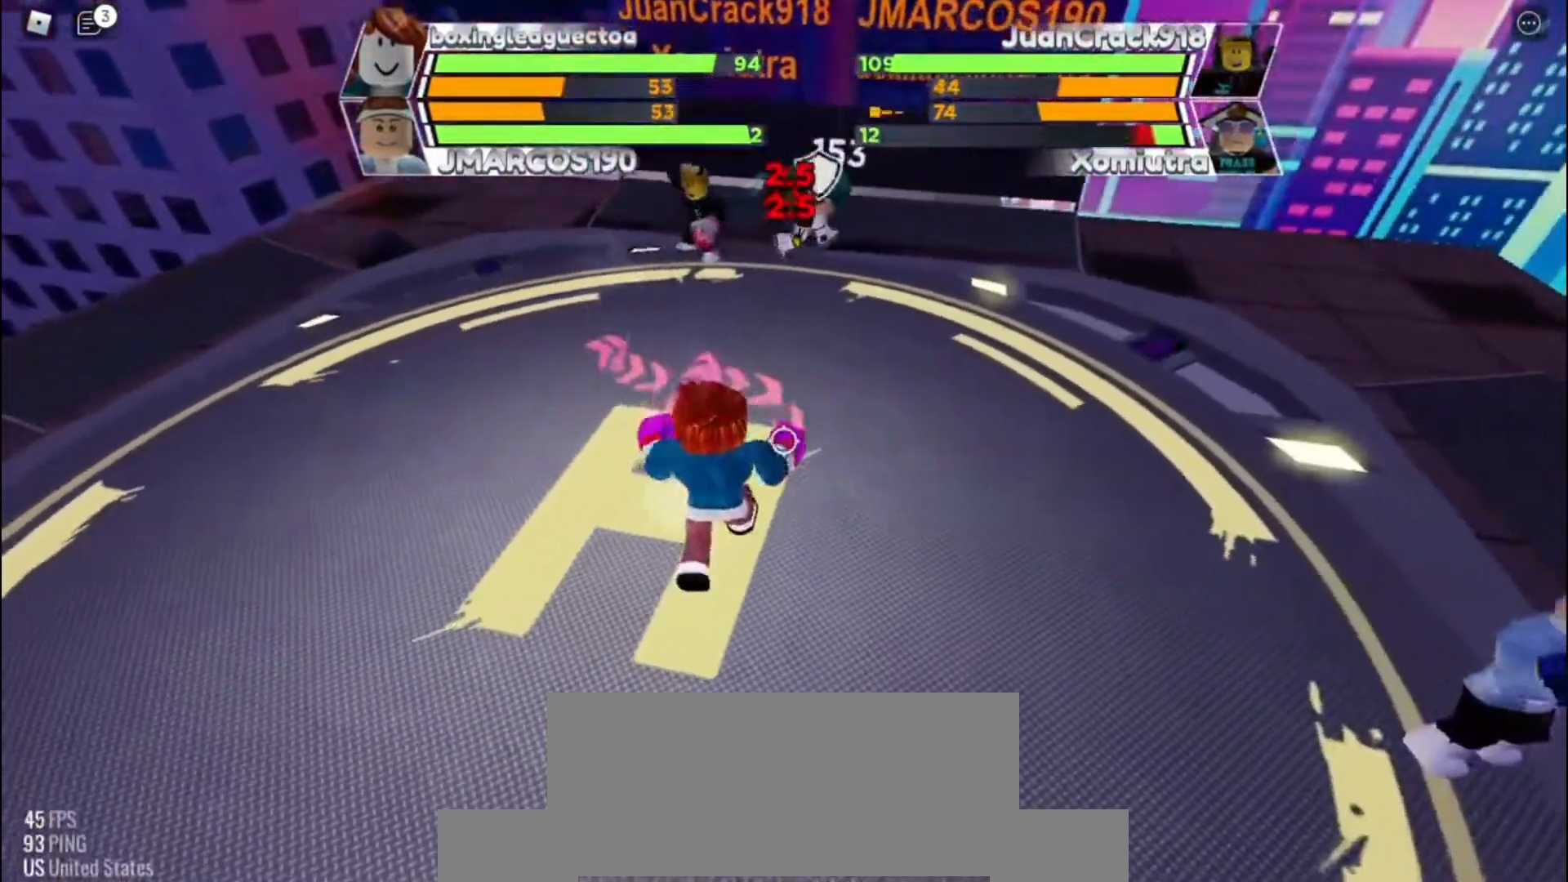
{"keys": [], "events": []}
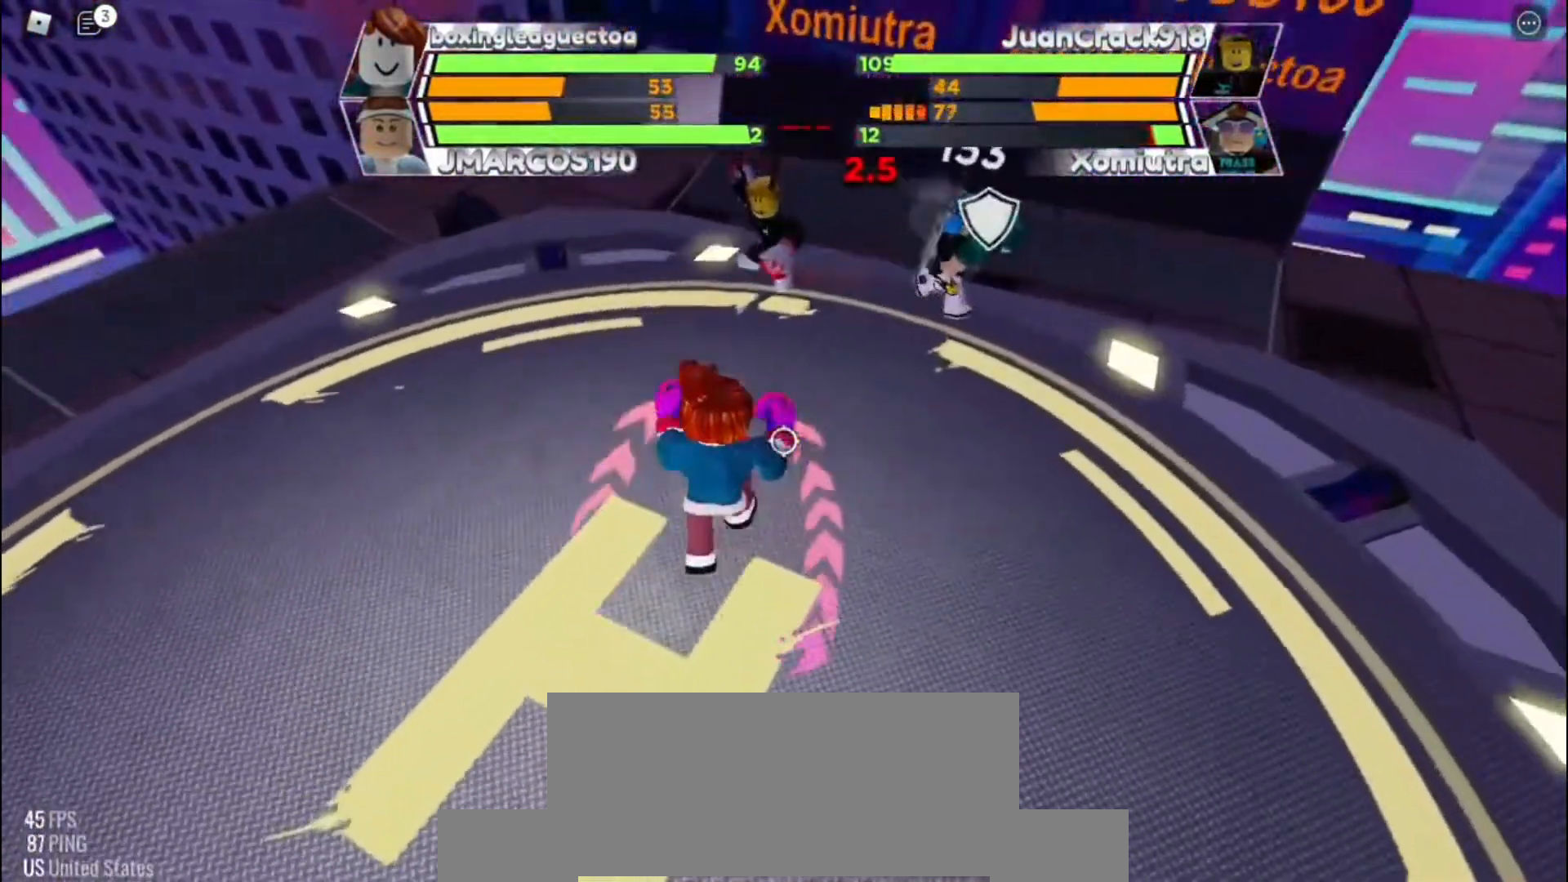
{"keys": [], "events": []}
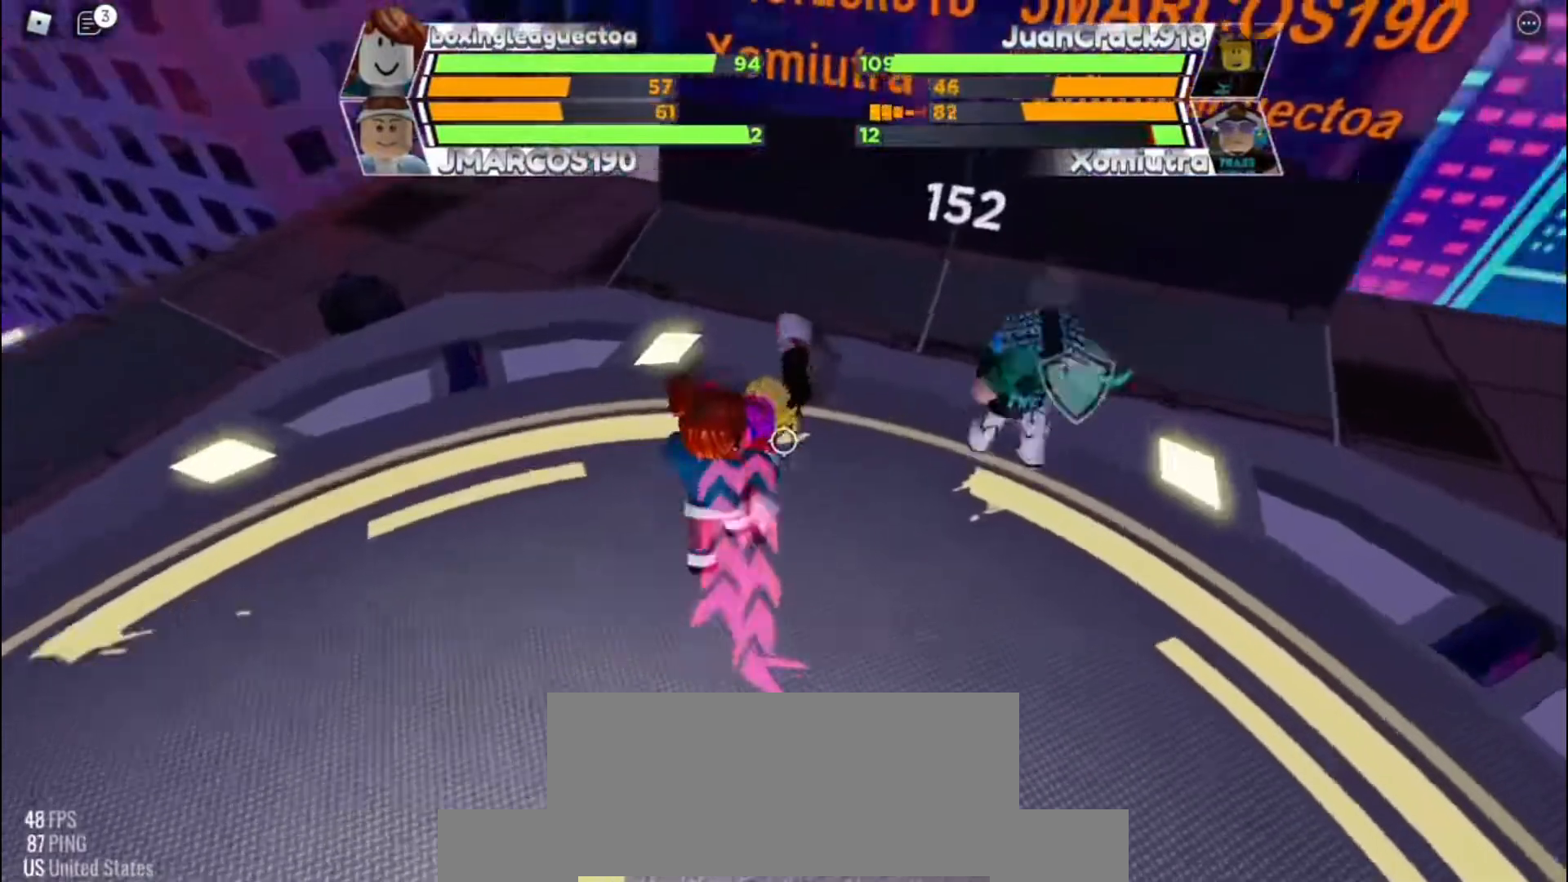
{"keys": [], "events": [[33, "r", "down"], [167, "r", "up"]]}
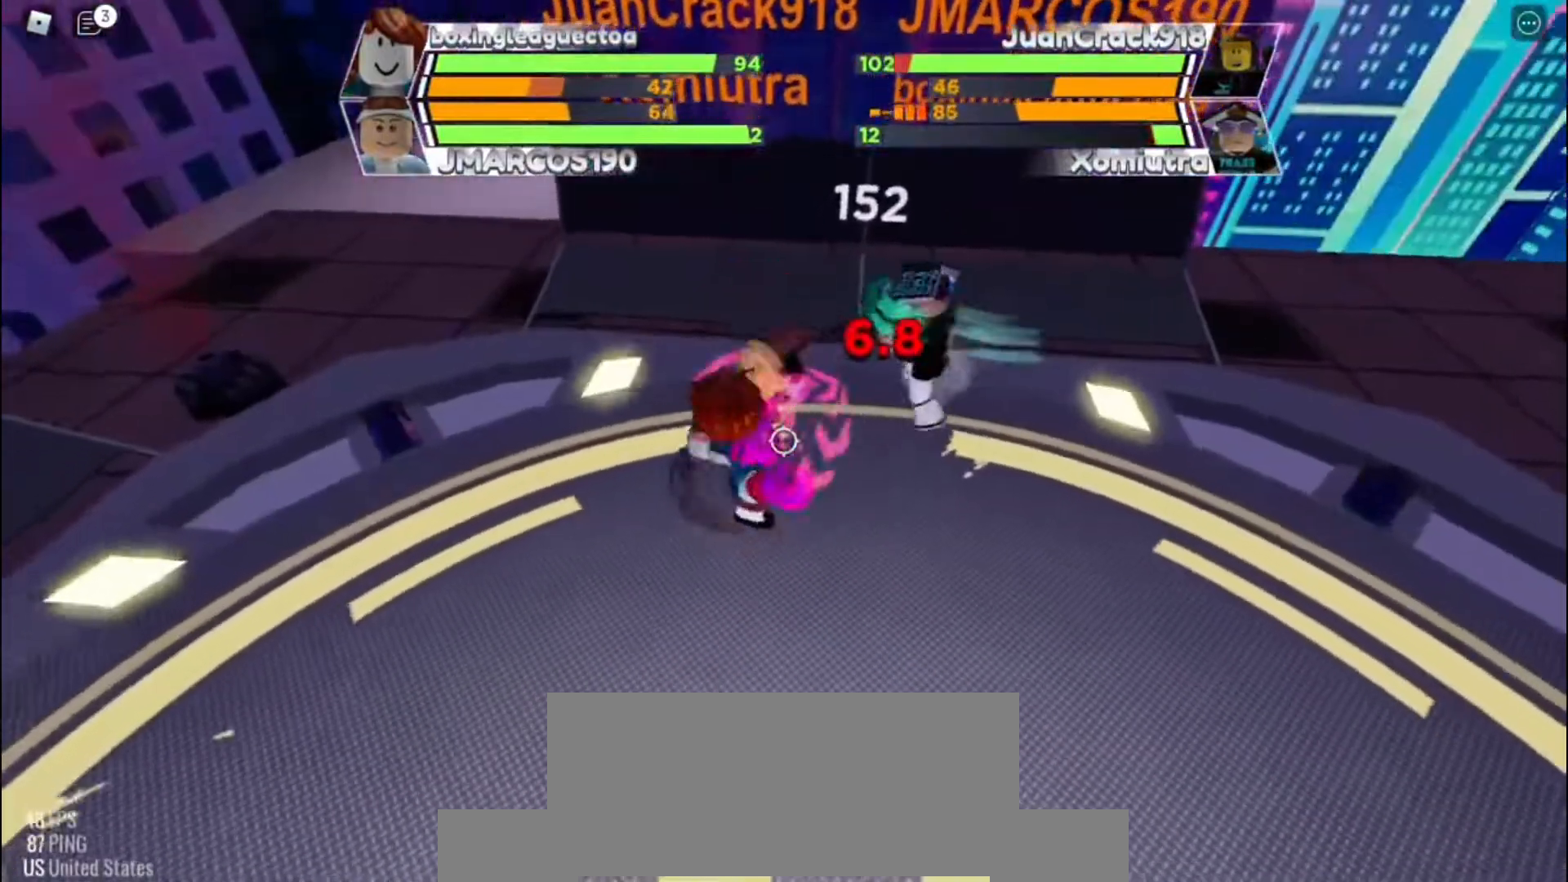
{"keys": [], "events": [[233, "f", "down"], [400, "f", "up"]]}
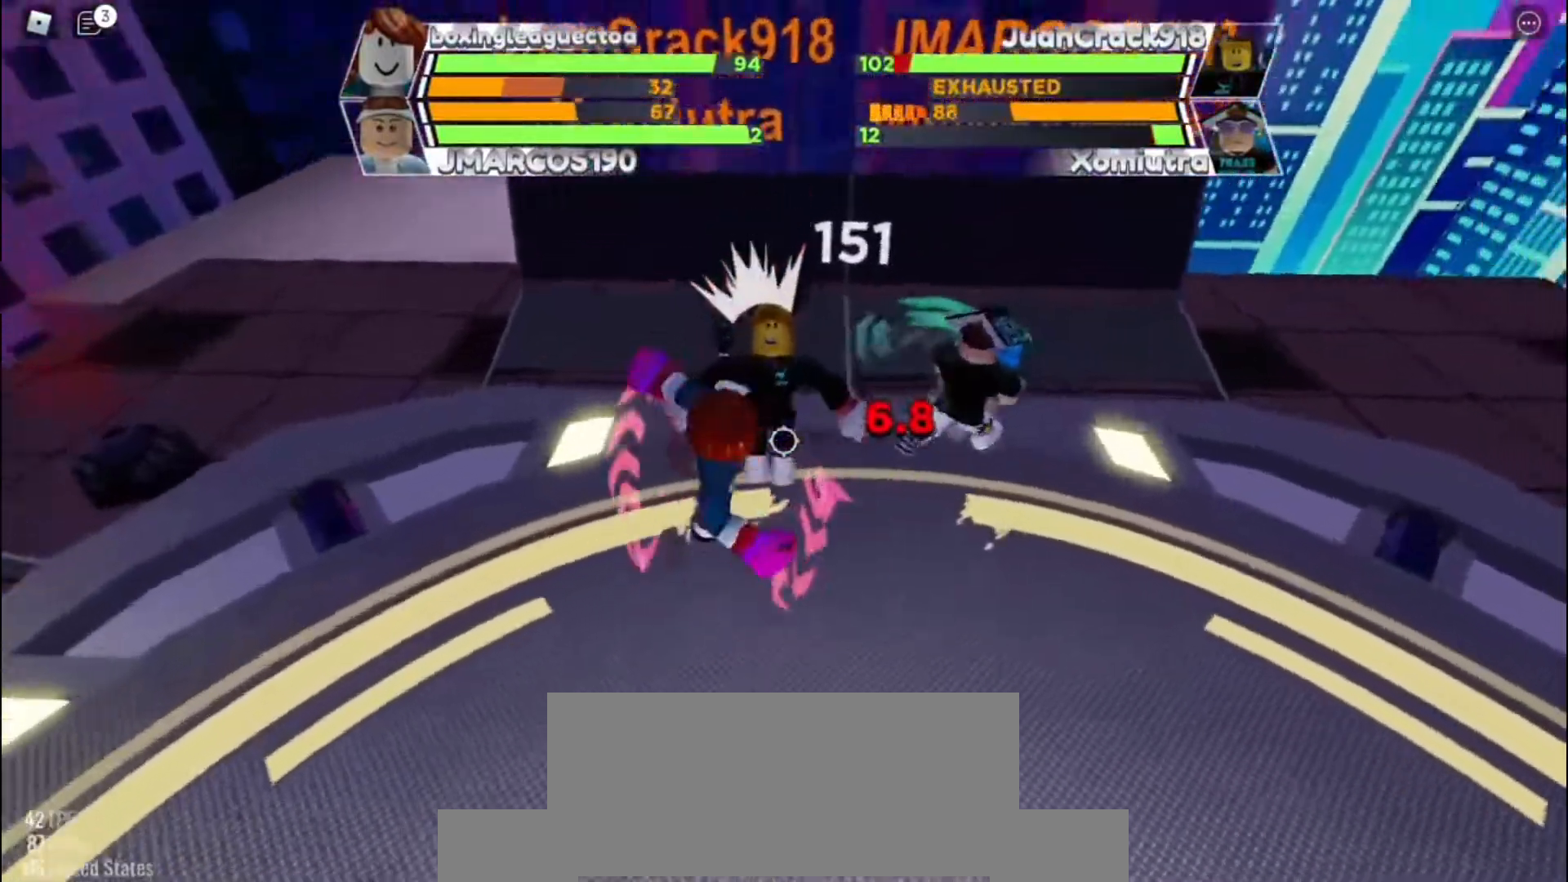
{"keys": [], "events": [[67, "r", "down"], [200, "r", "up"]]}
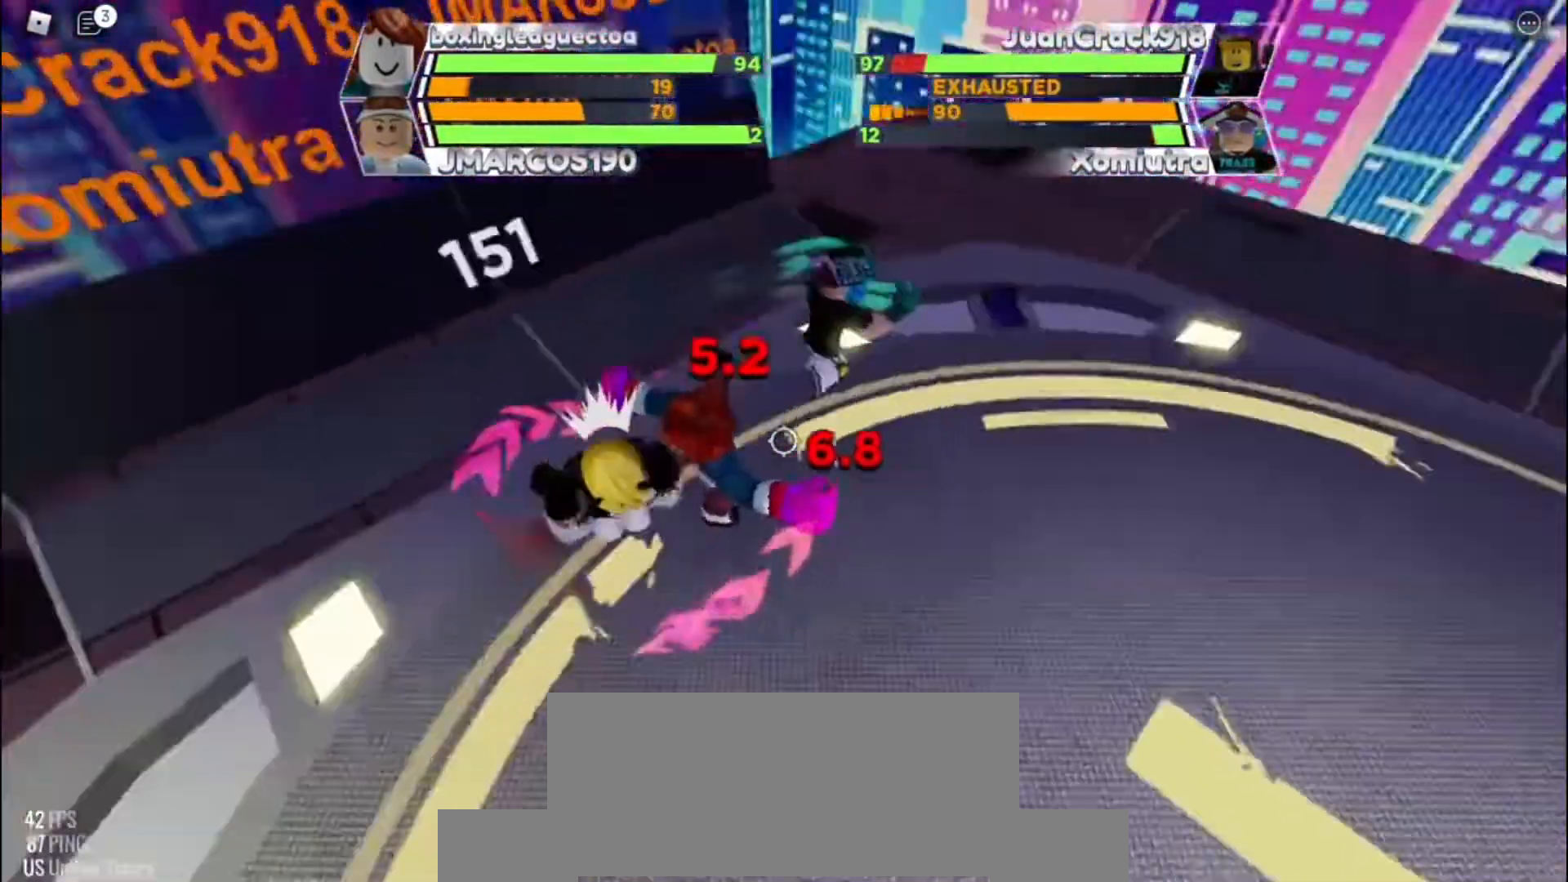
{"keys": [], "events": []}
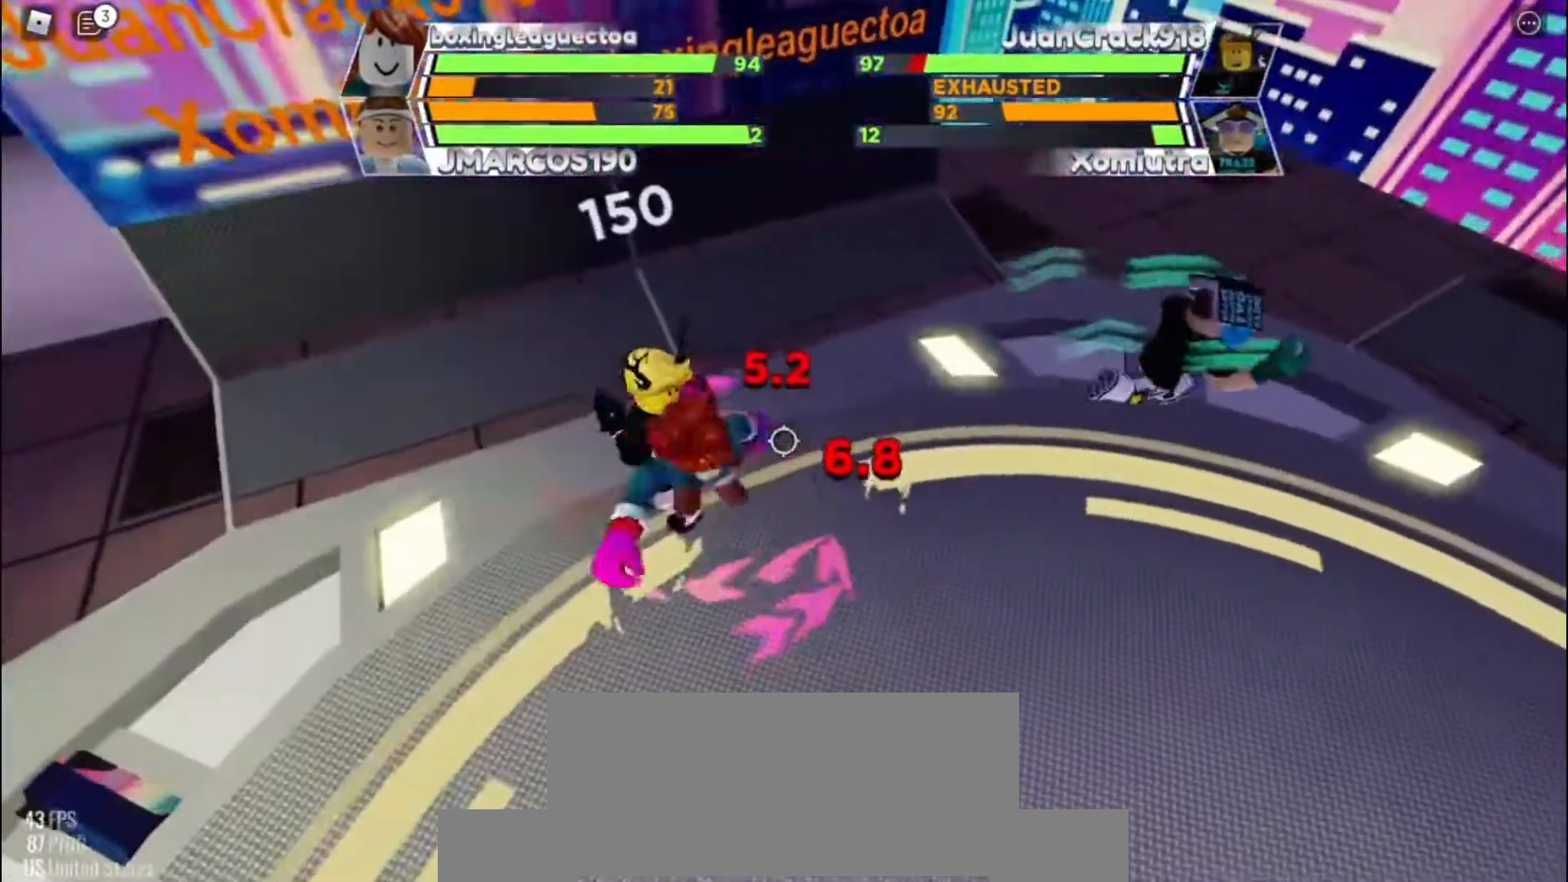
{"keys": [], "events": []}
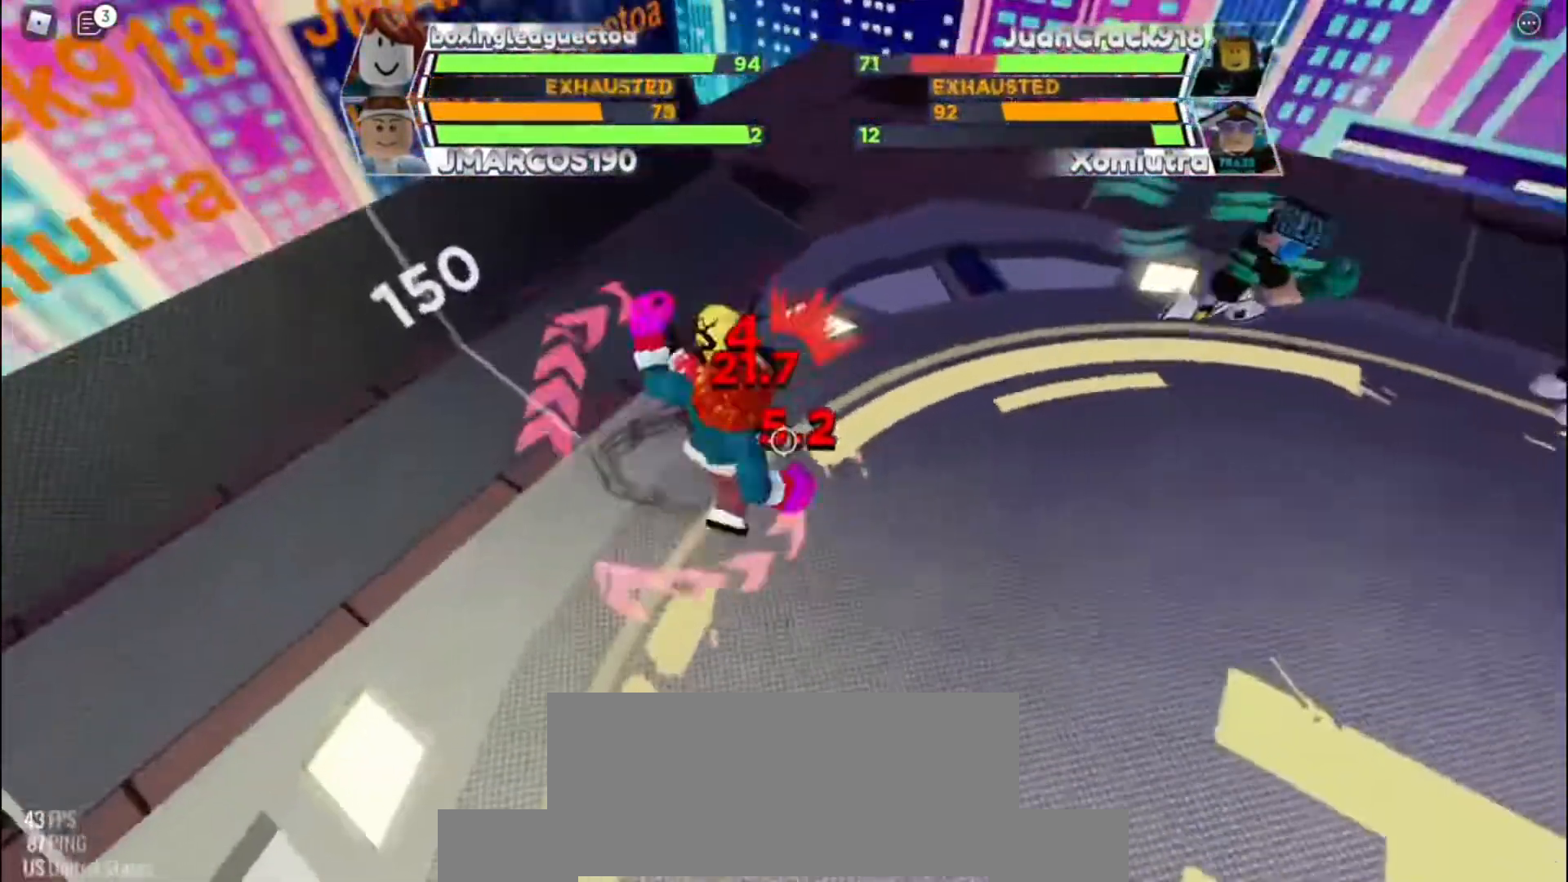
{"keys": [], "events": []}
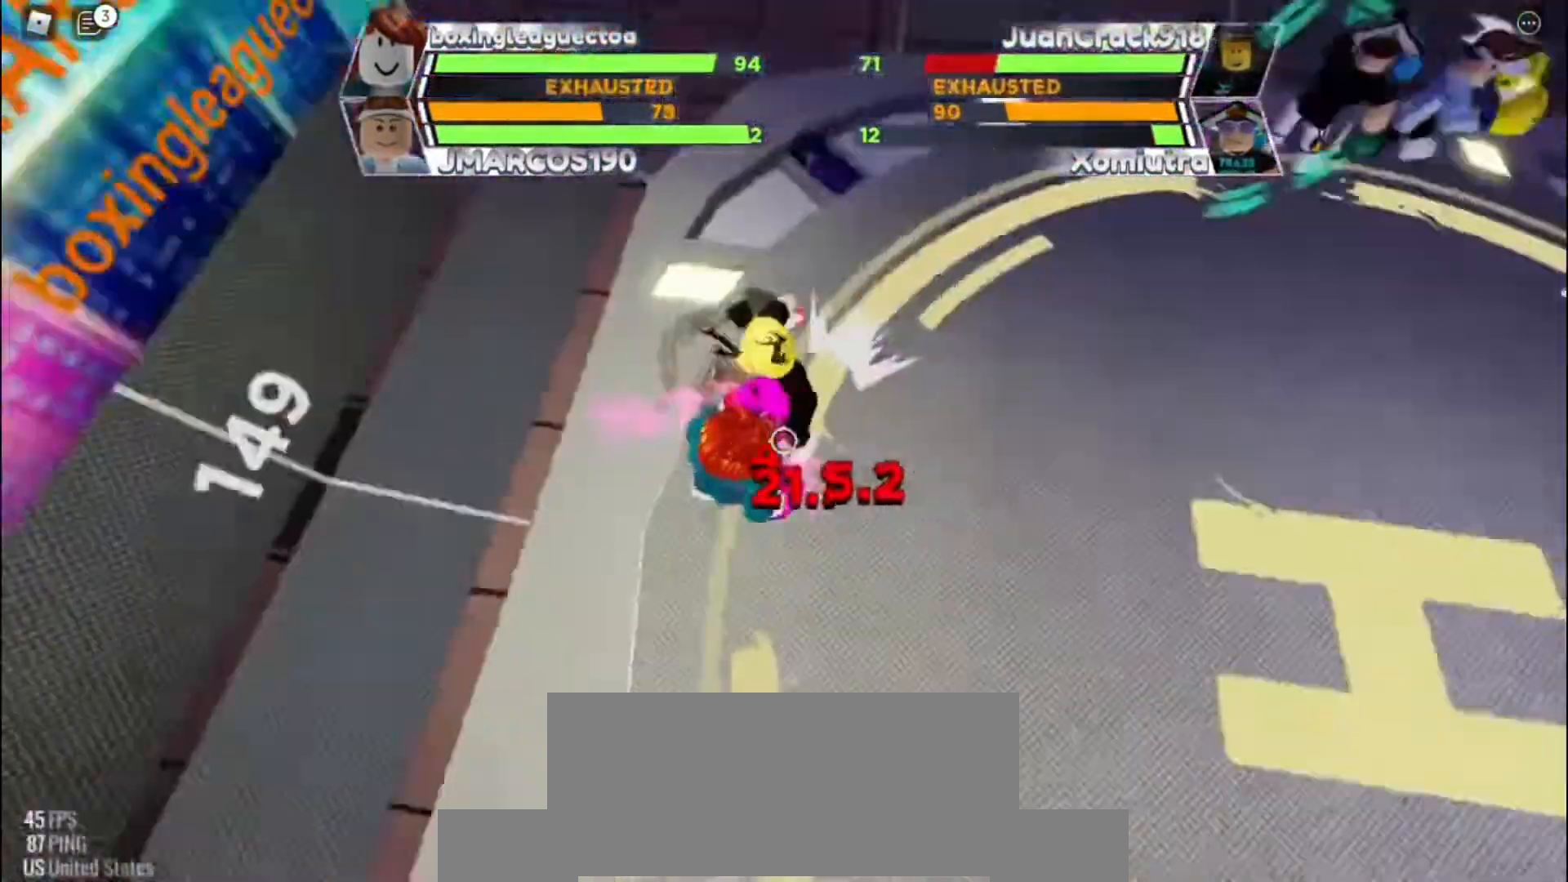
{"keys": [], "events": []}
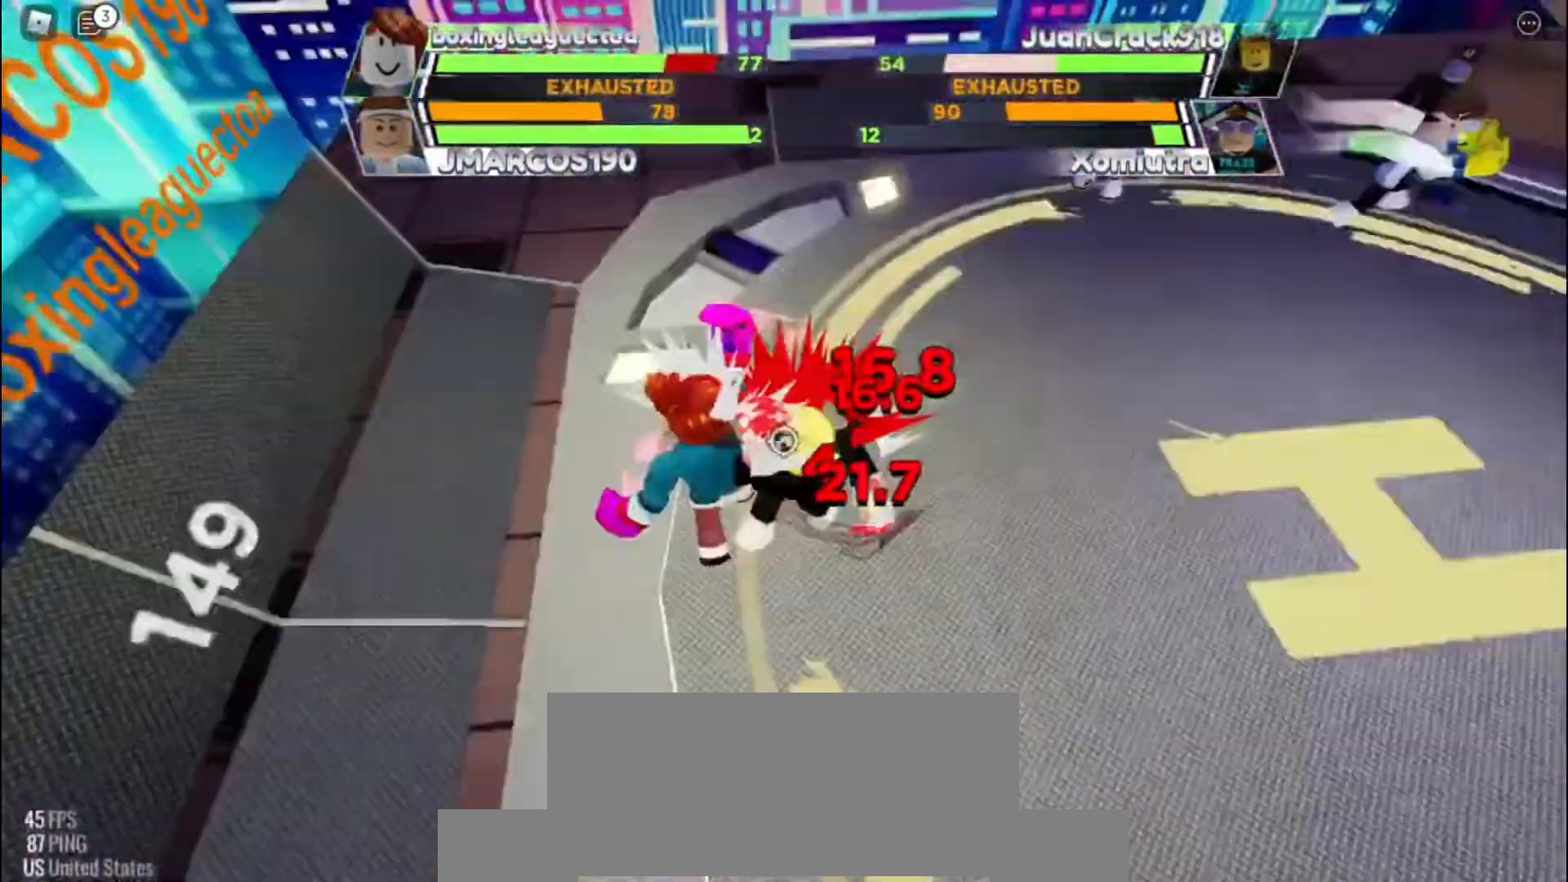
{"keys": [], "events": []}
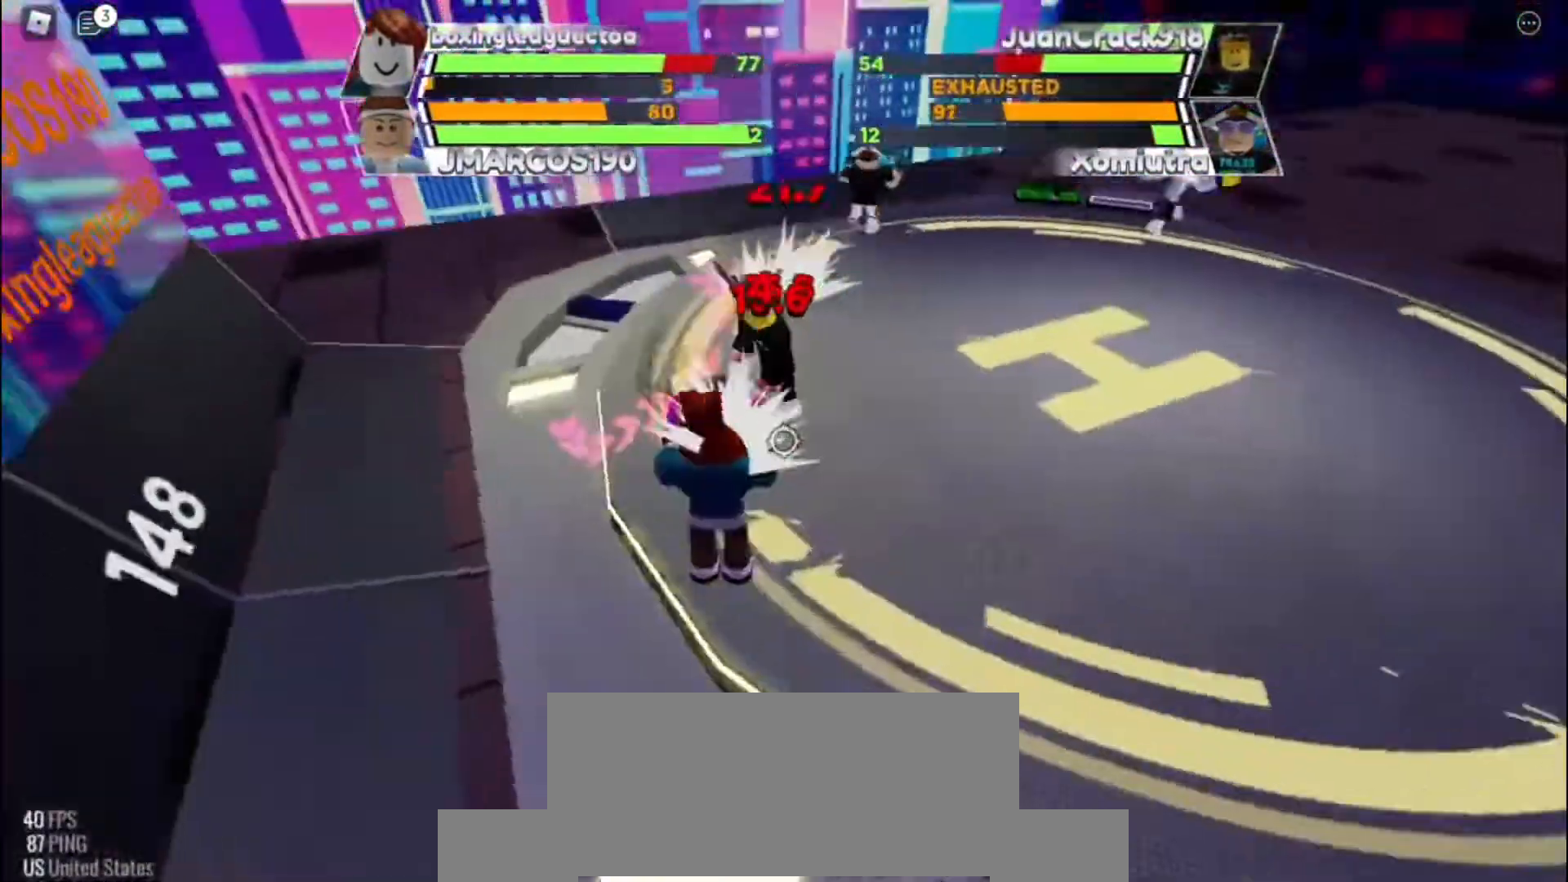
{"keys": ["space"], "events": [[333, "space", "down"]]}
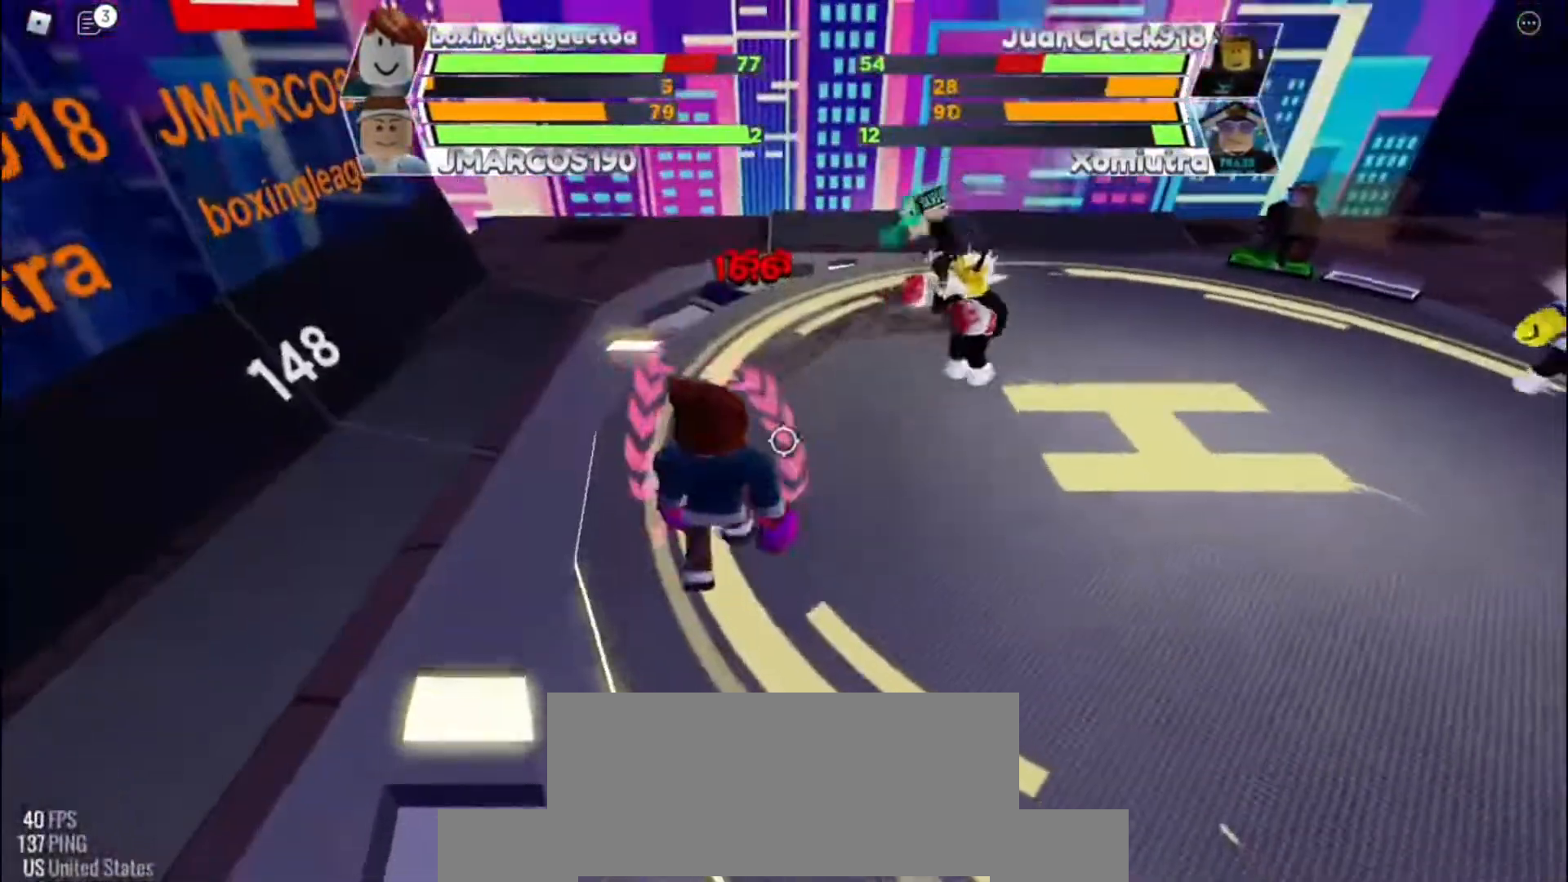
{"keys": ["space"], "events": []}
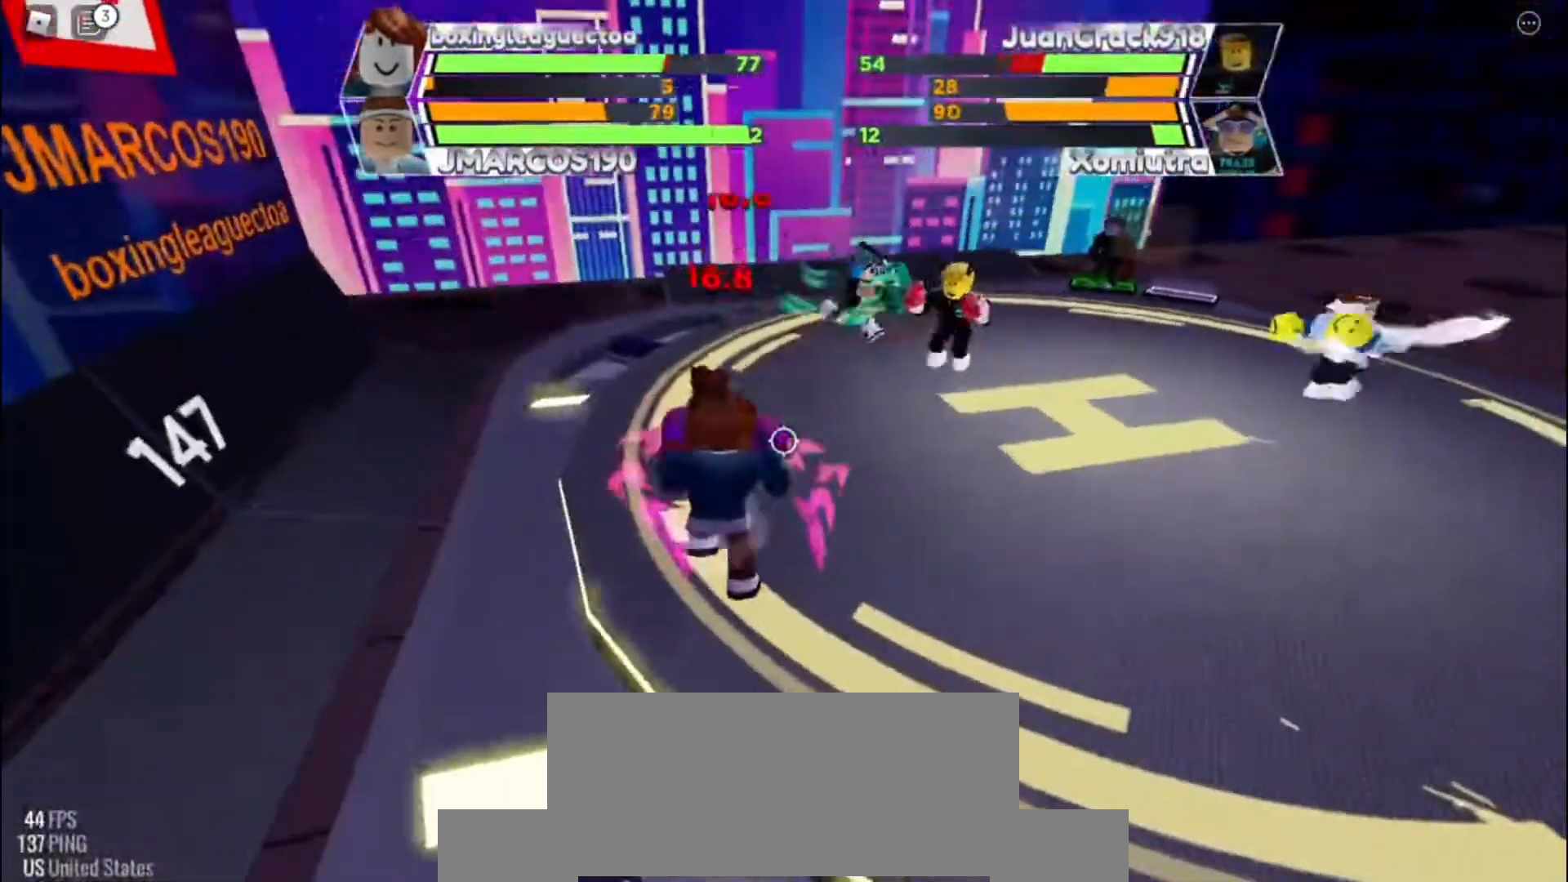
{"keys": ["space"], "events": []}
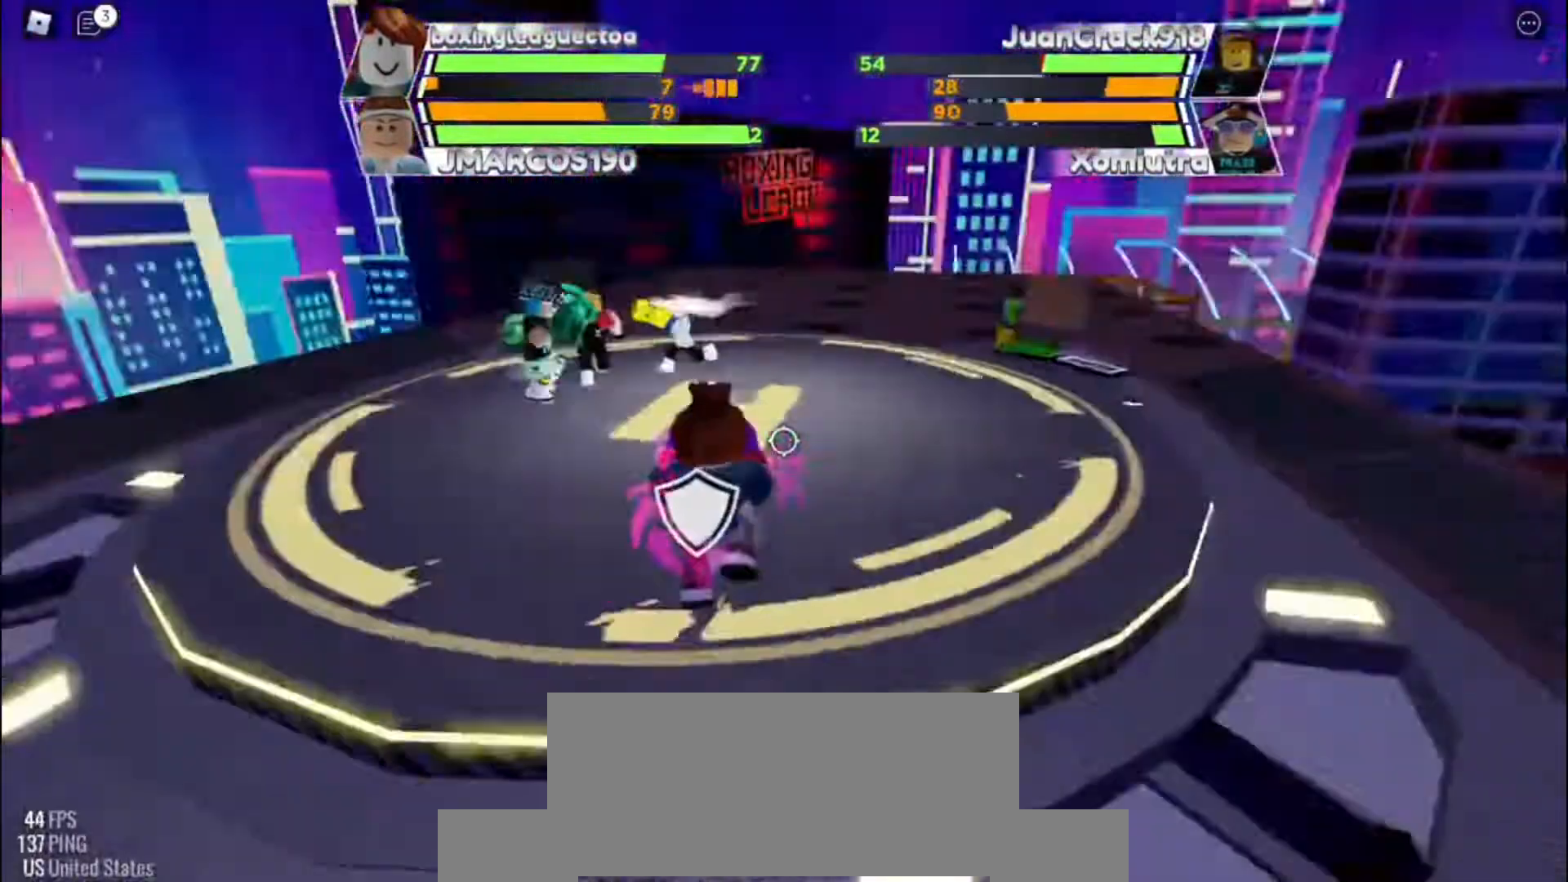
{"keys": ["space"], "events": []}
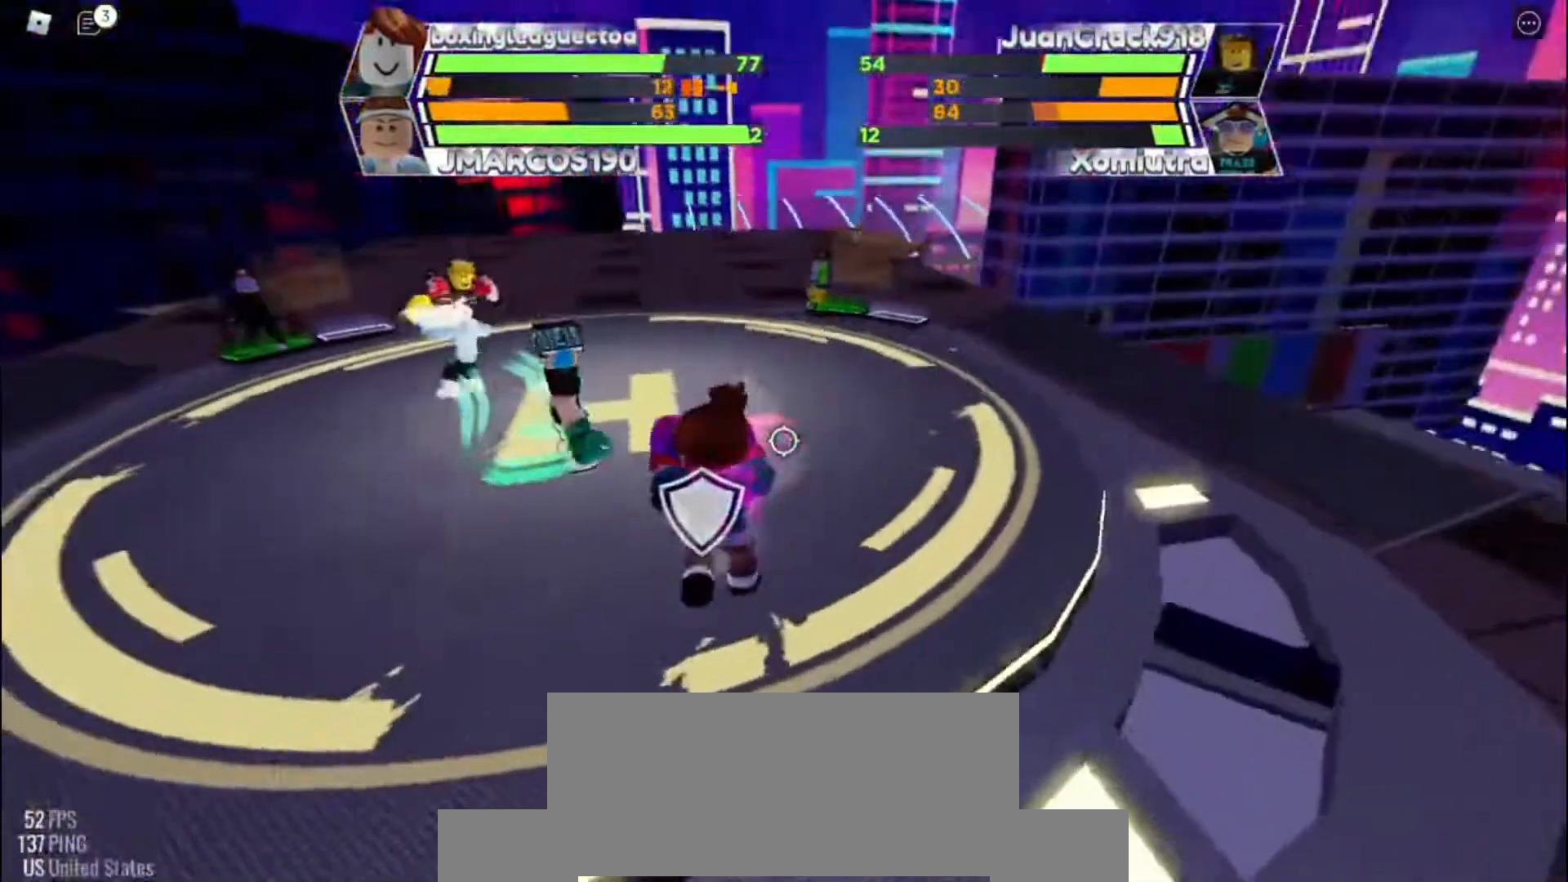
{"keys": ["space"], "events": []}
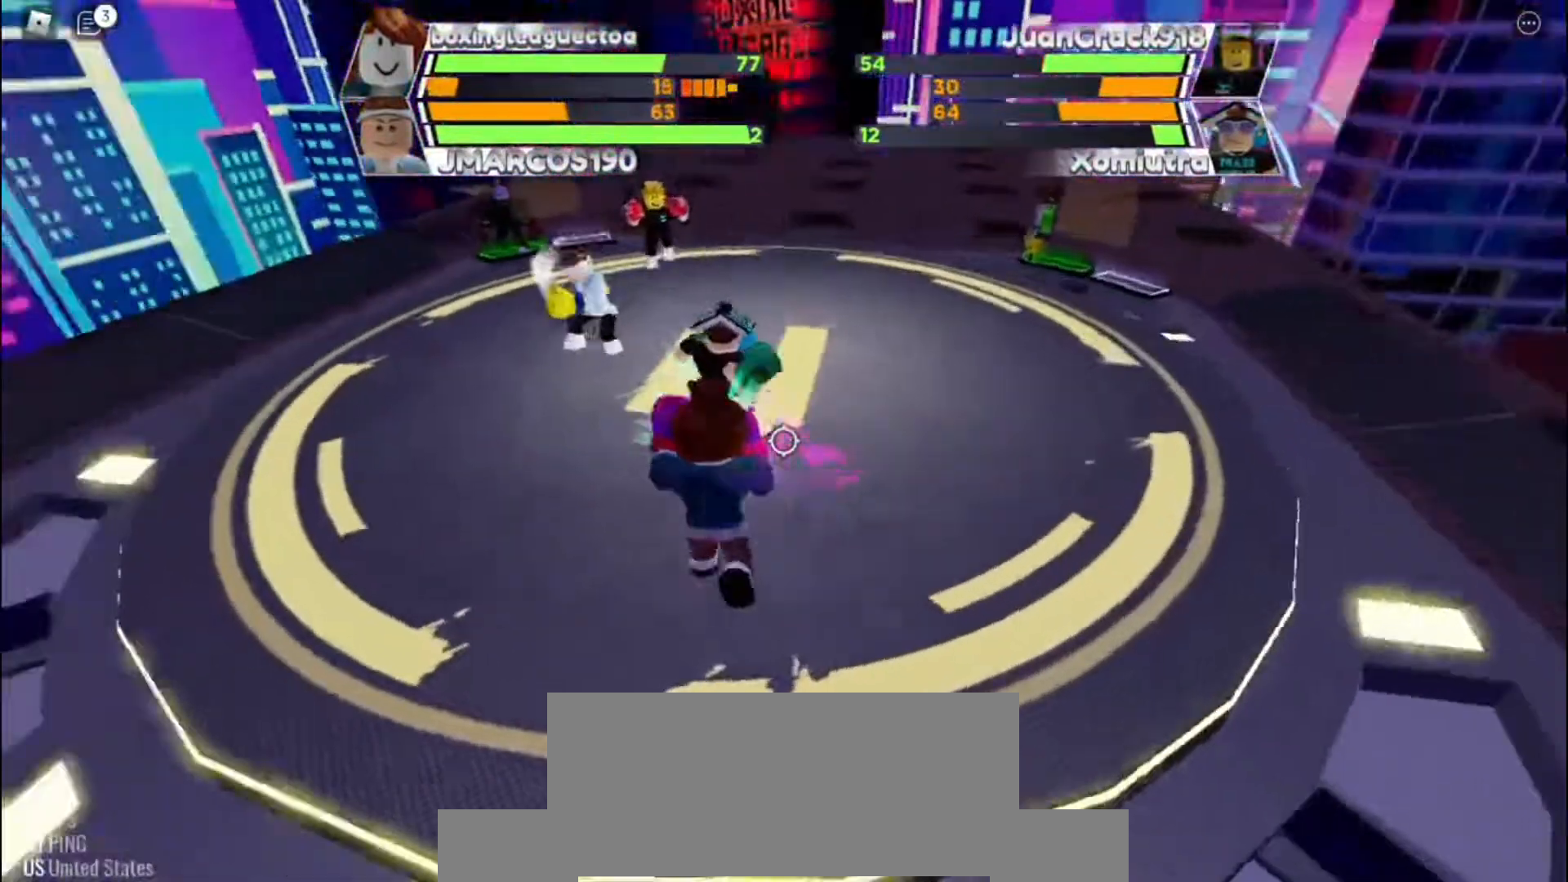
{"keys": ["space"], "events": []}
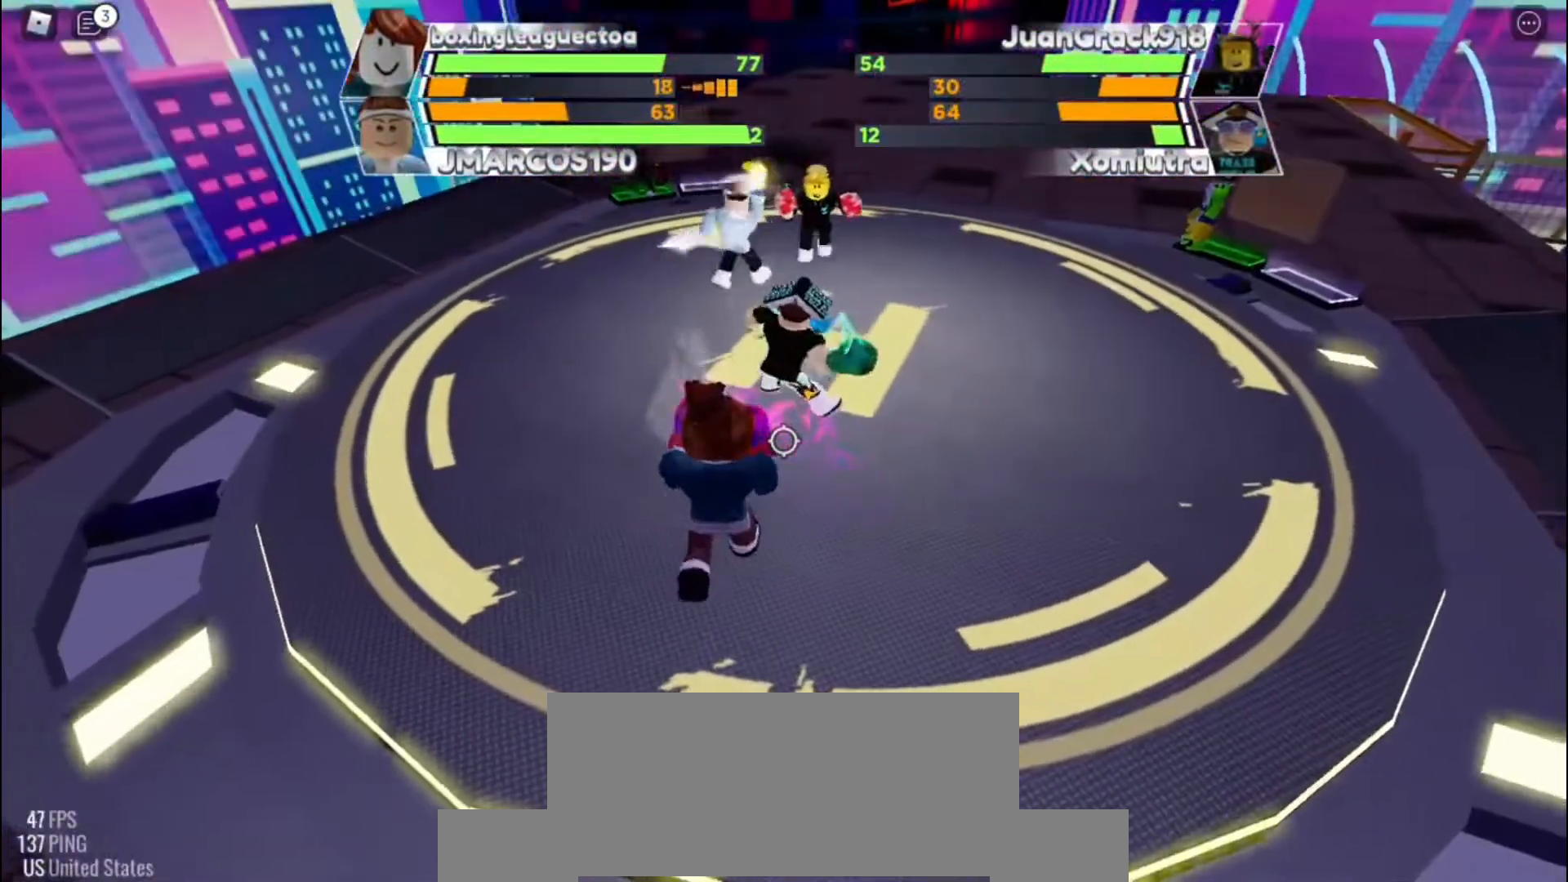
{"keys": ["space"], "events": []}
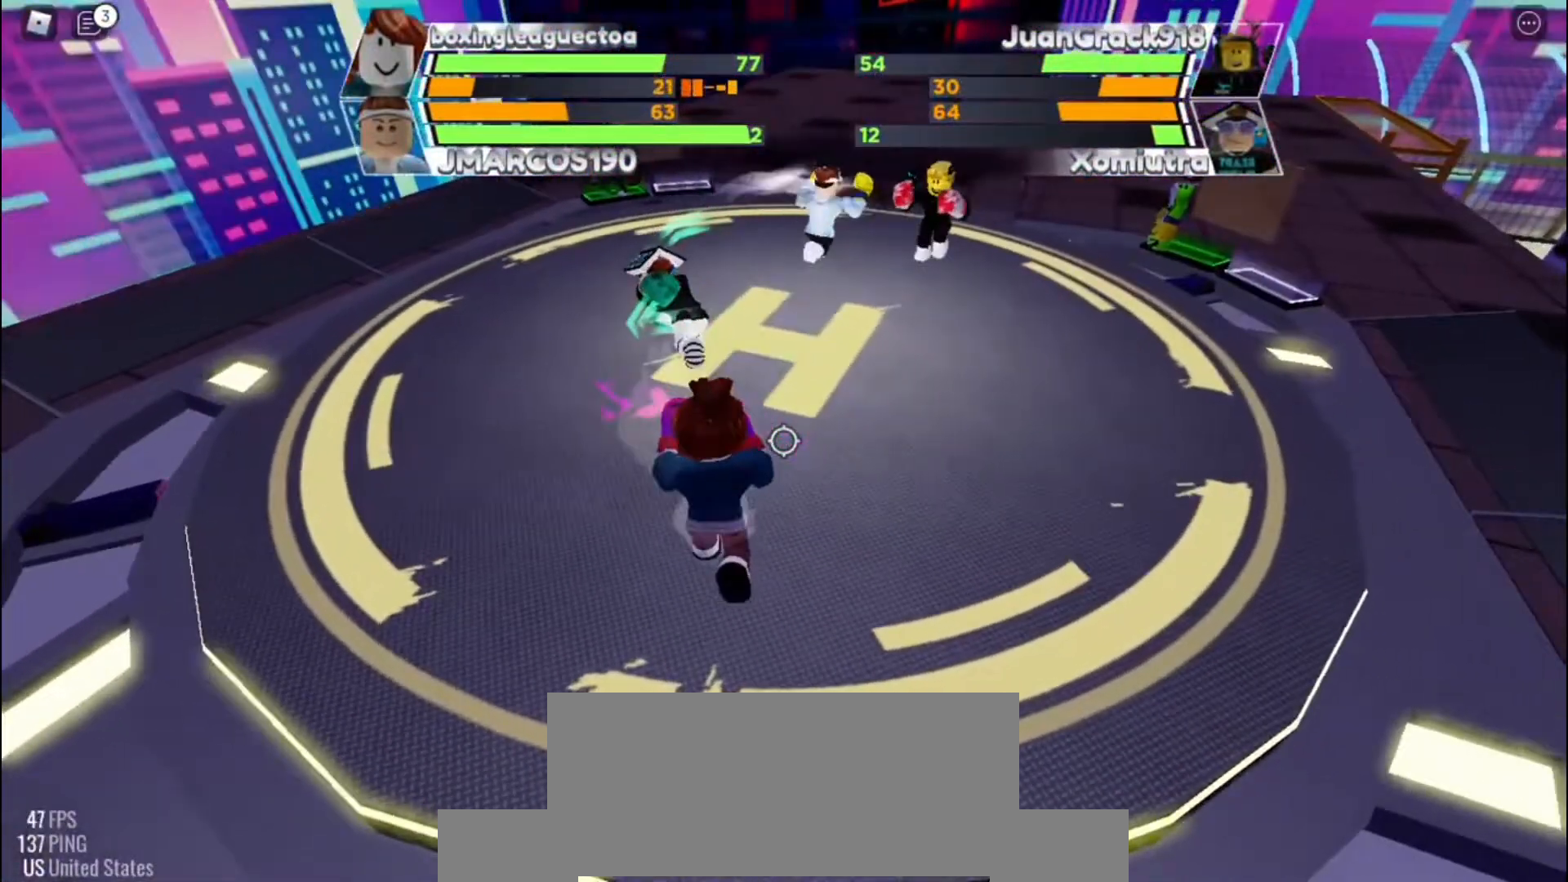
{"keys": ["space"], "events": []}
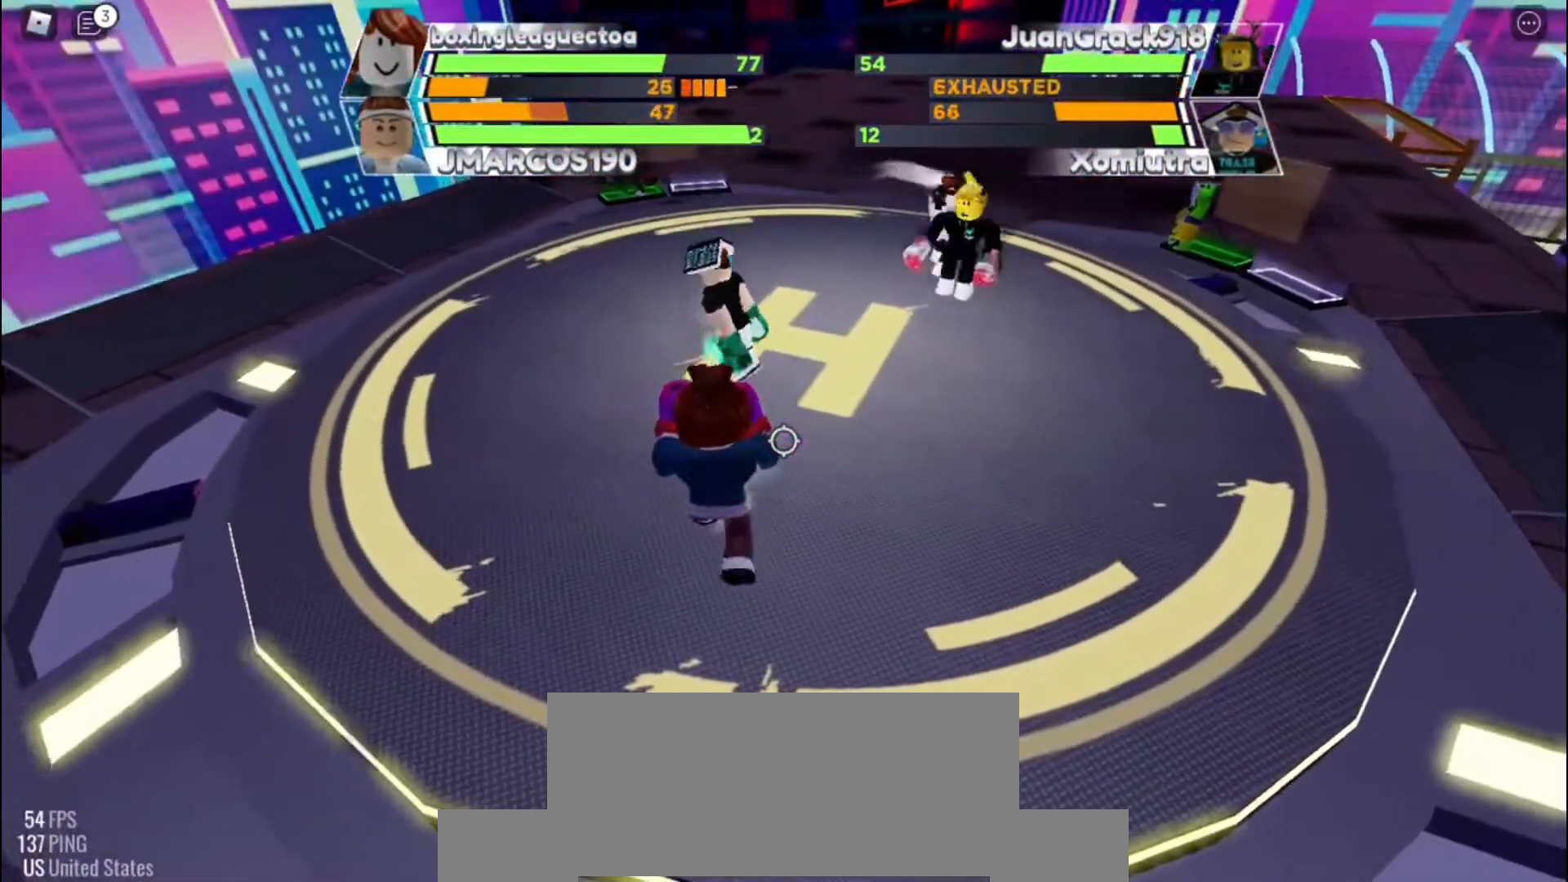
{"keys": ["space"], "events": []}
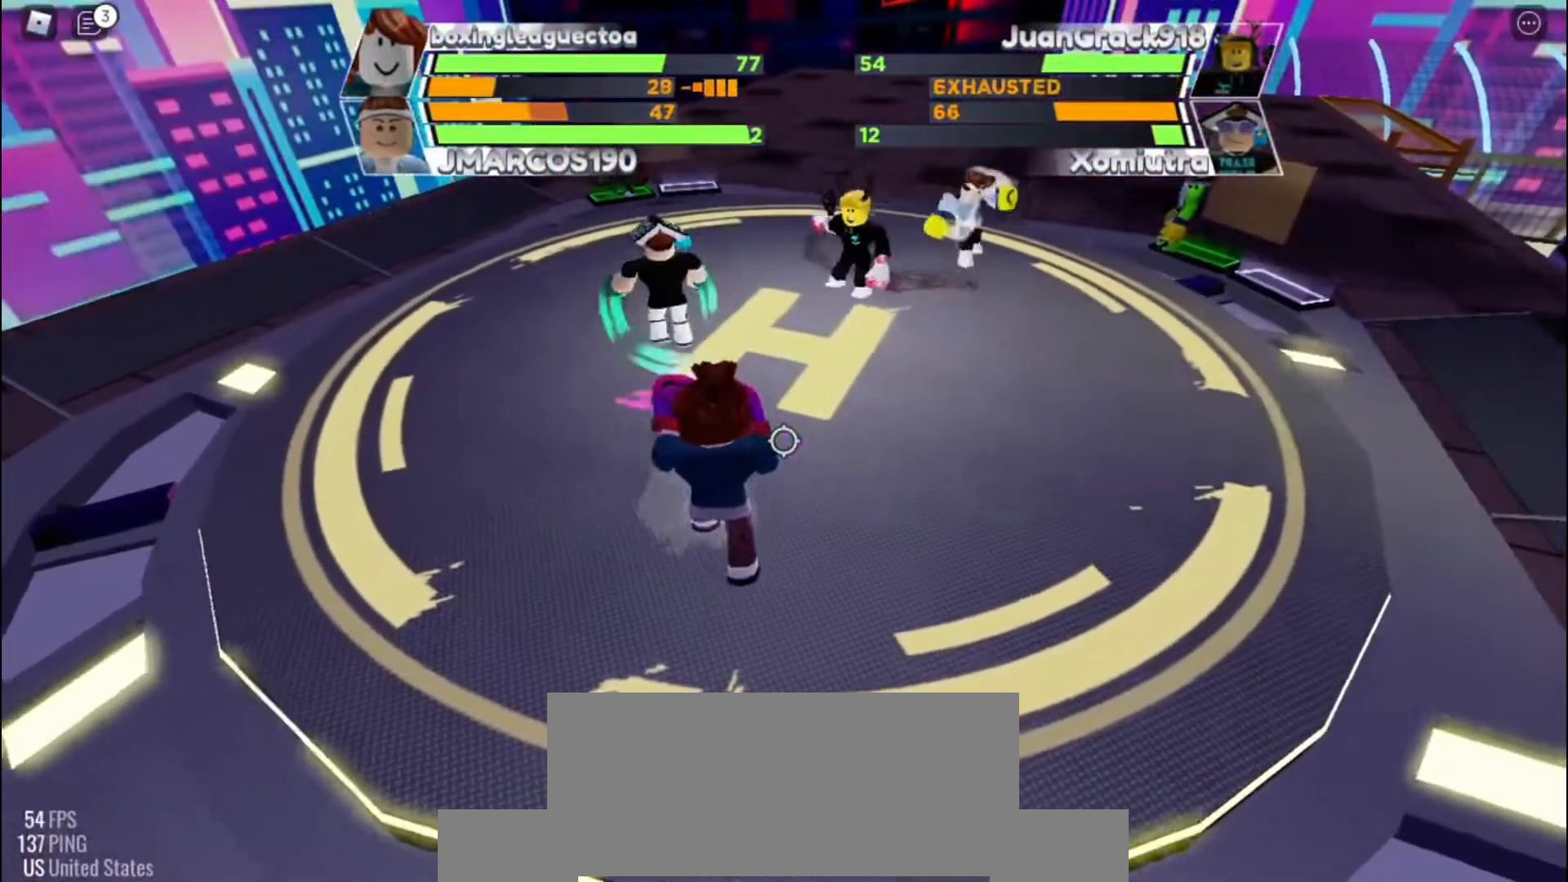
{"keys": ["space"], "events": []}
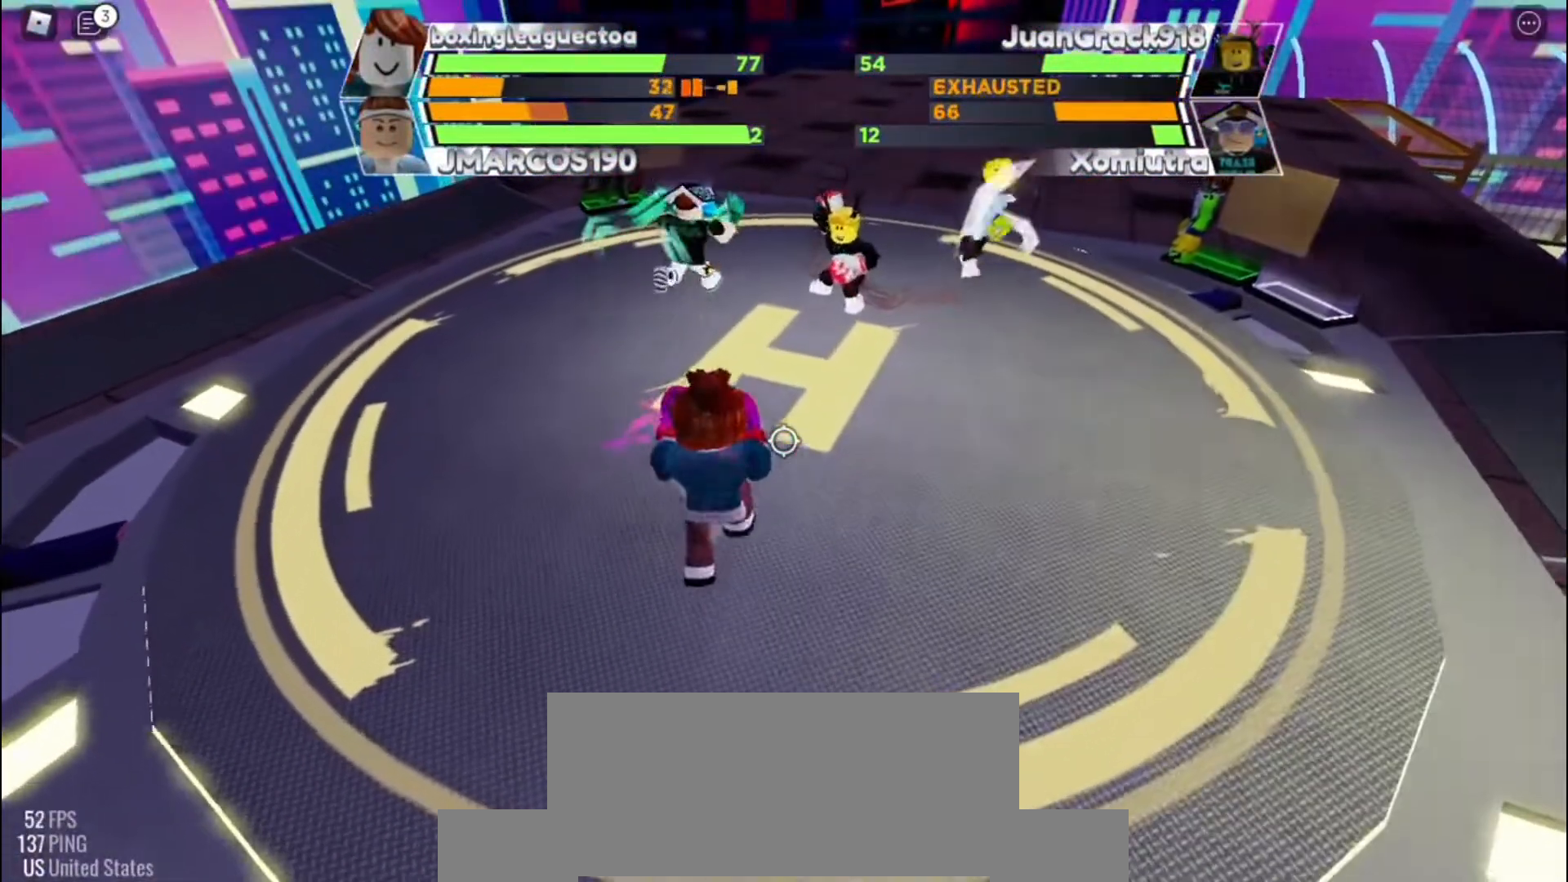
{"keys": ["space"], "events": []}
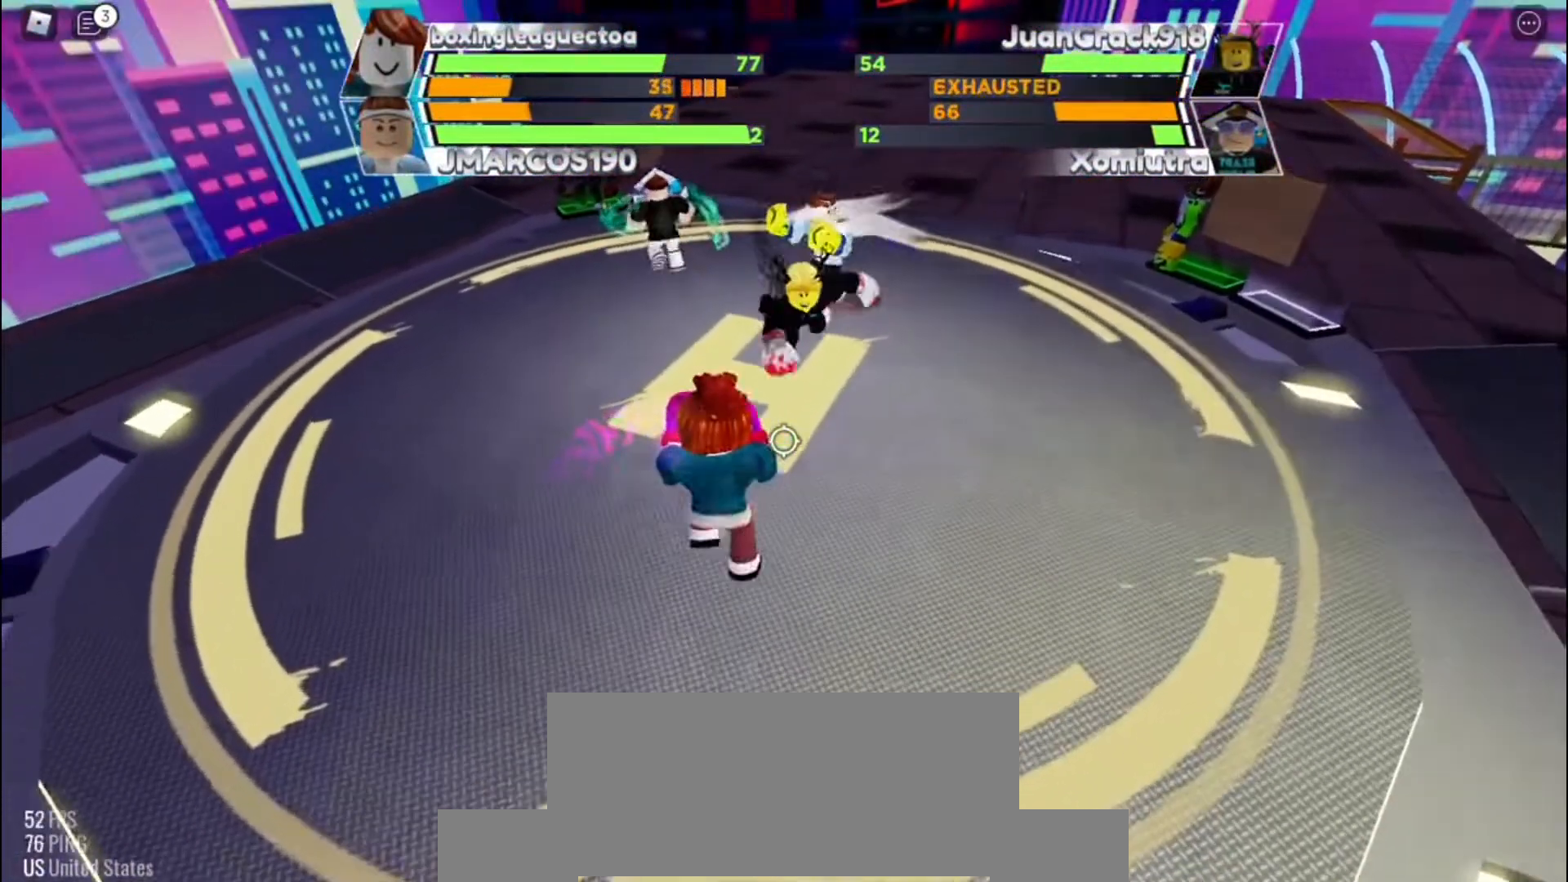
{"keys": ["space"], "events": []}